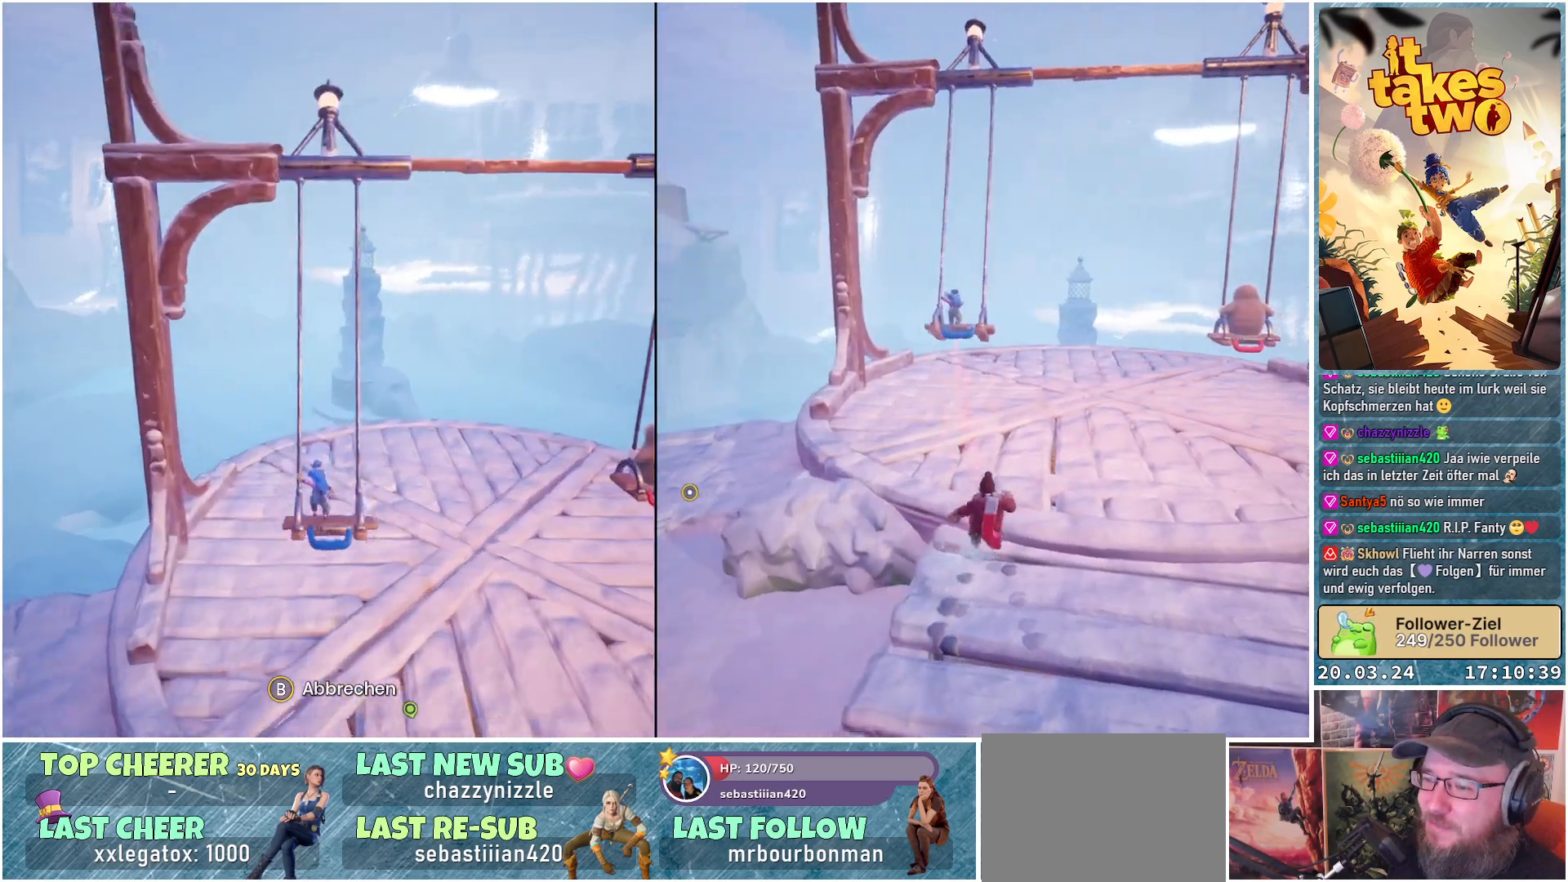
Gameplay with a controller (Xbox layout); each line is a JSON object with the inputs held at the frame after it. "events" lists button and stick changes between this image and that frame as [ms after this image, input, new state], when the widget could be followed in between.
{"buttons": [], "left_stick": "up", "right_stick": "center", "events": [[150, "left_stick", "up"]]}
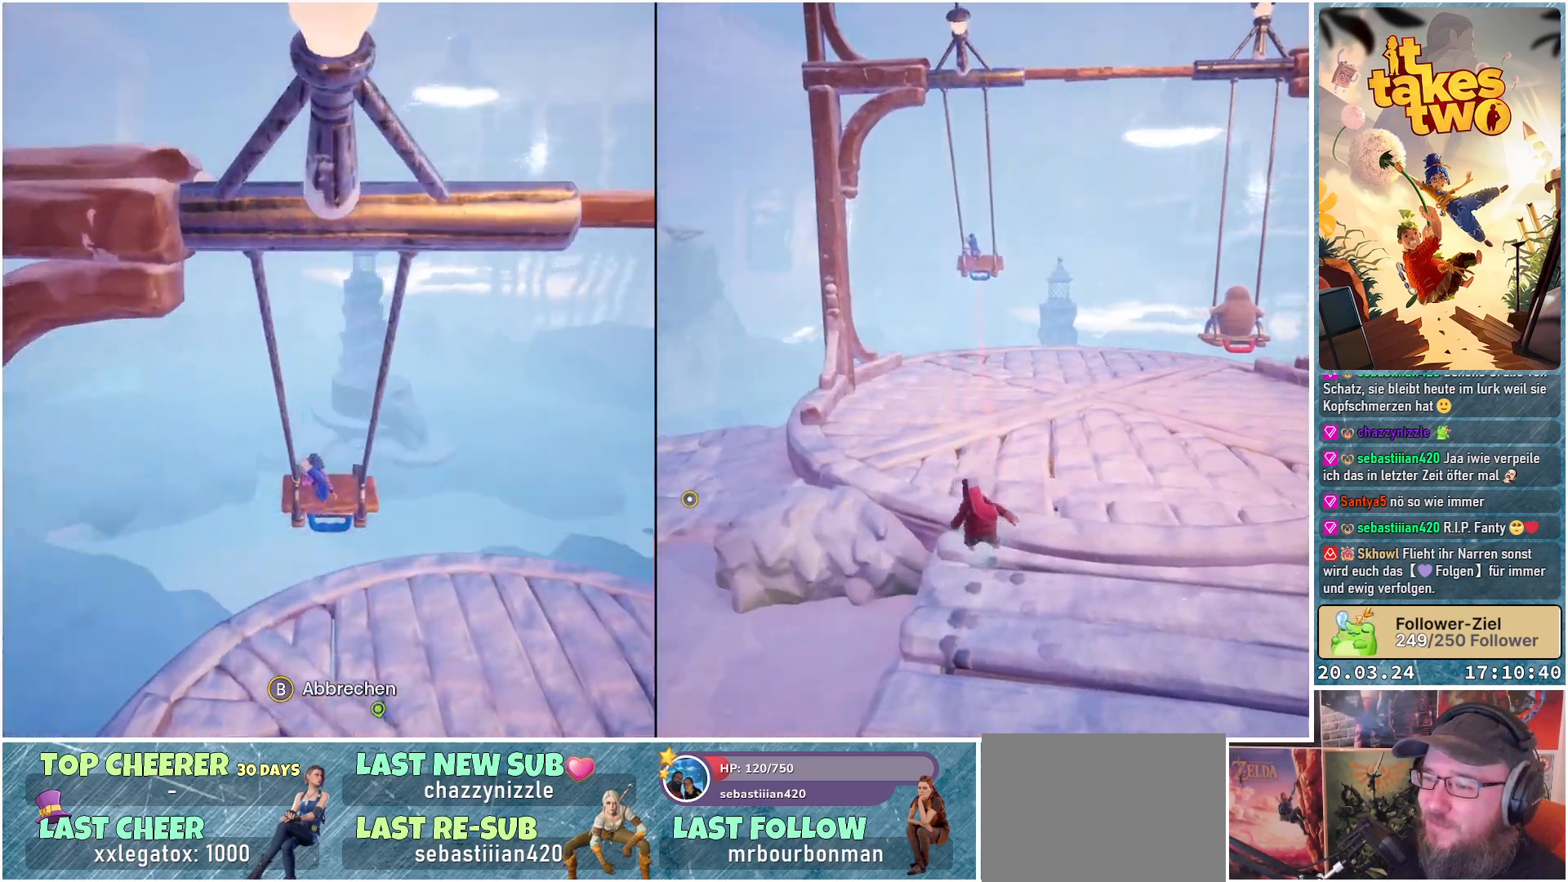
{"buttons": [], "left_stick": "up", "right_stick": "center", "events": [[250, "B", "down"], [383, "B", "up"]]}
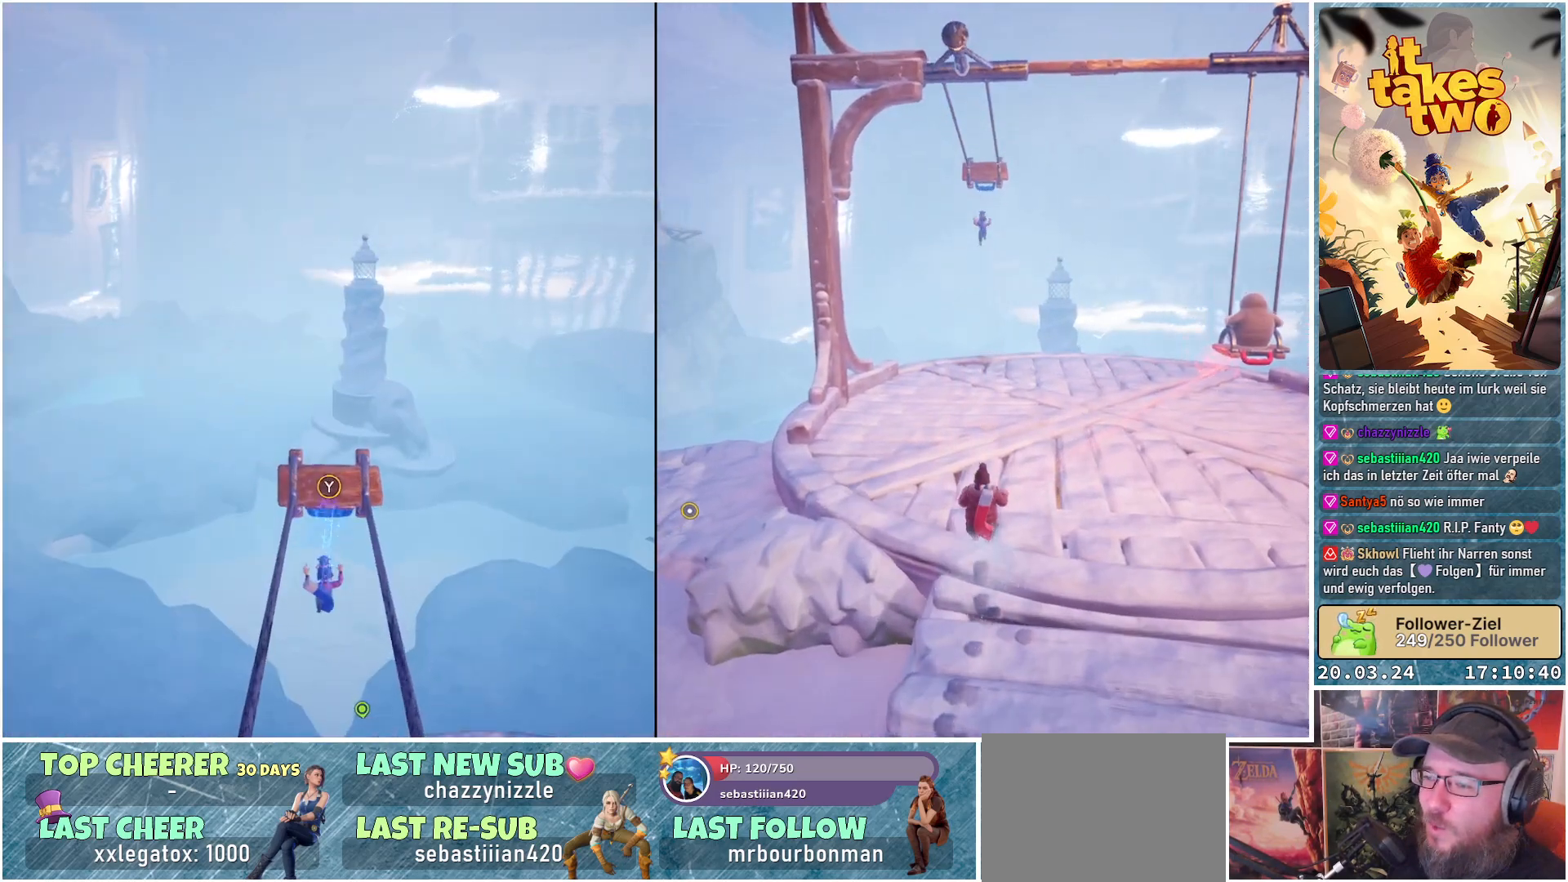
{"buttons": [], "left_stick": "up", "right_stick": "center", "events": [[250, "A", "down"], [400, "A", "up"]]}
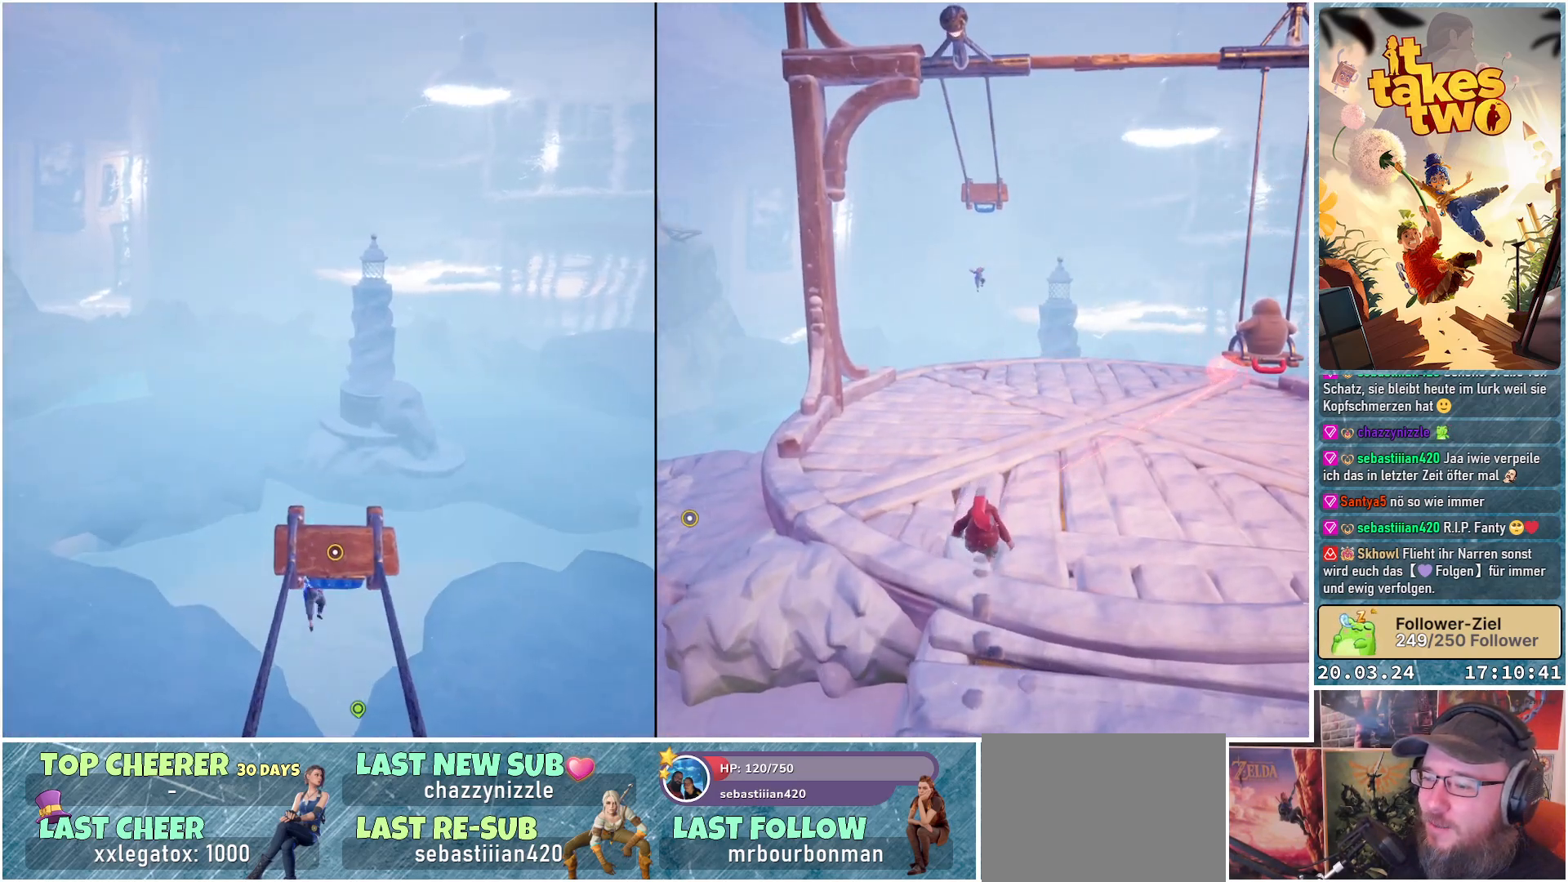
{"buttons": [], "left_stick": "up", "right_stick": "center", "events": [[333, "X", "down"], [450, "X", "up"]]}
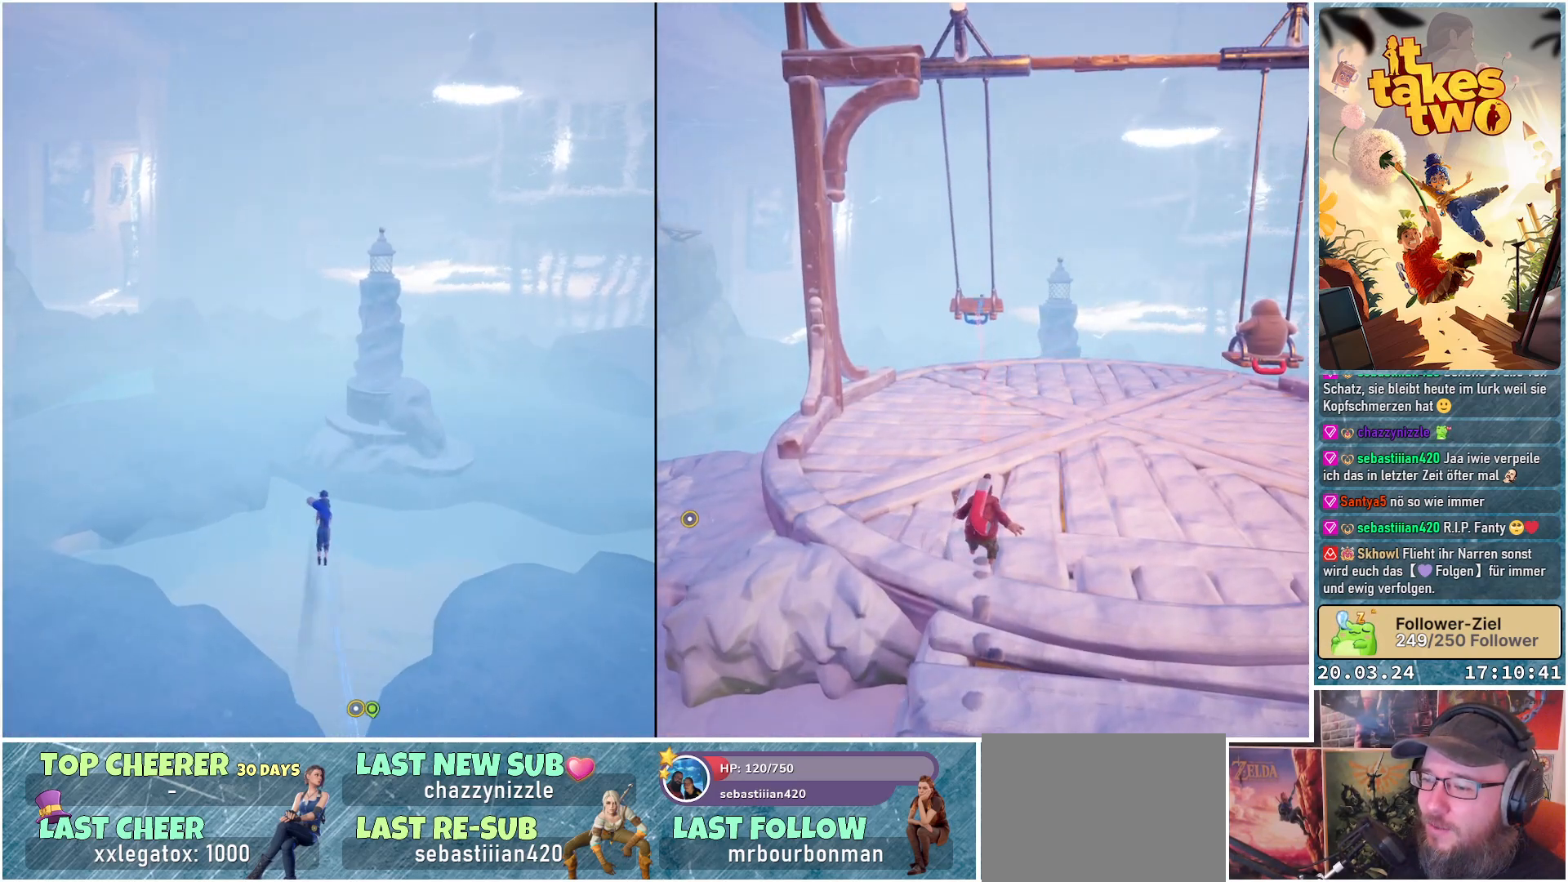
{"buttons": [], "left_stick": "up-left", "right_stick": "down-right", "events": [[200, "right_stick", "down-right"], [500, "left_stick", "up-left"]]}
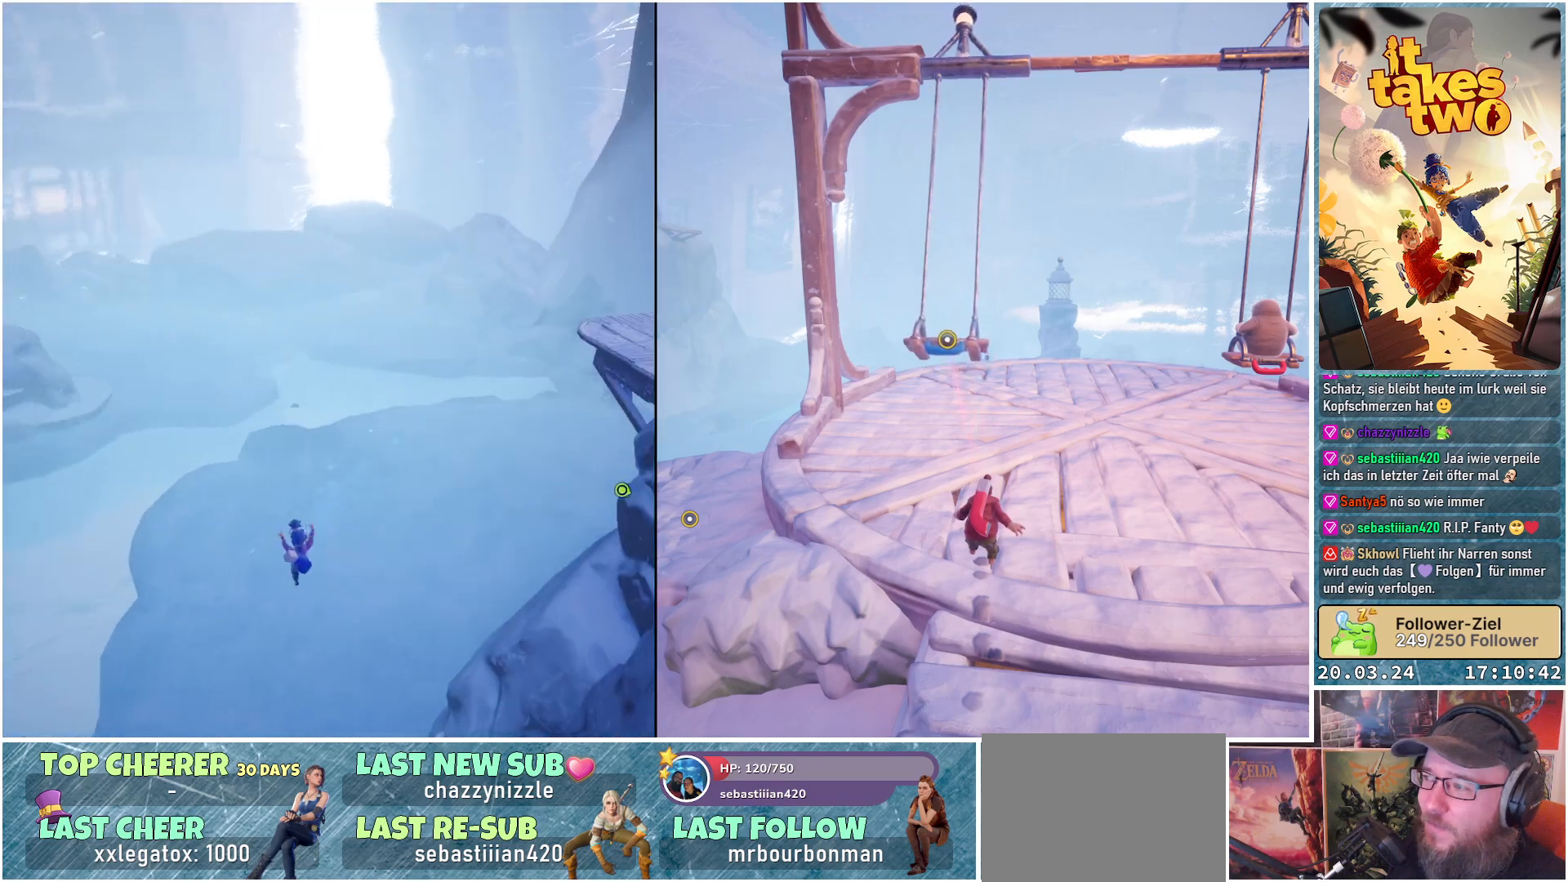
{"buttons": [], "left_stick": "center", "right_stick": "center", "events": [[17, "right_stick", "center"], [200, "left_stick", "center"]]}
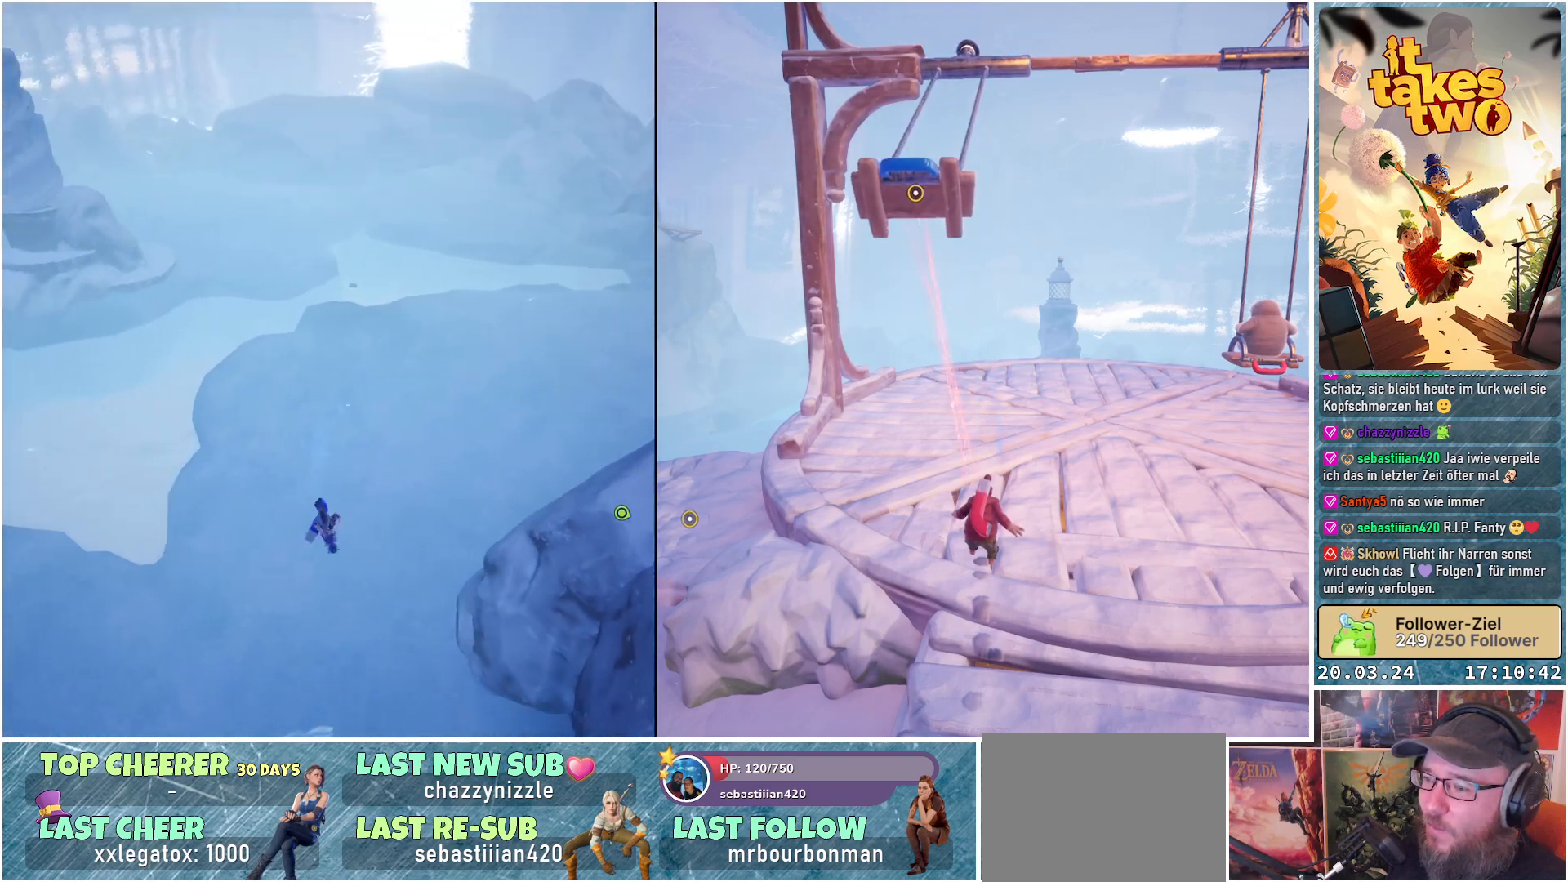
{"buttons": [], "left_stick": "center", "right_stick": "center", "events": []}
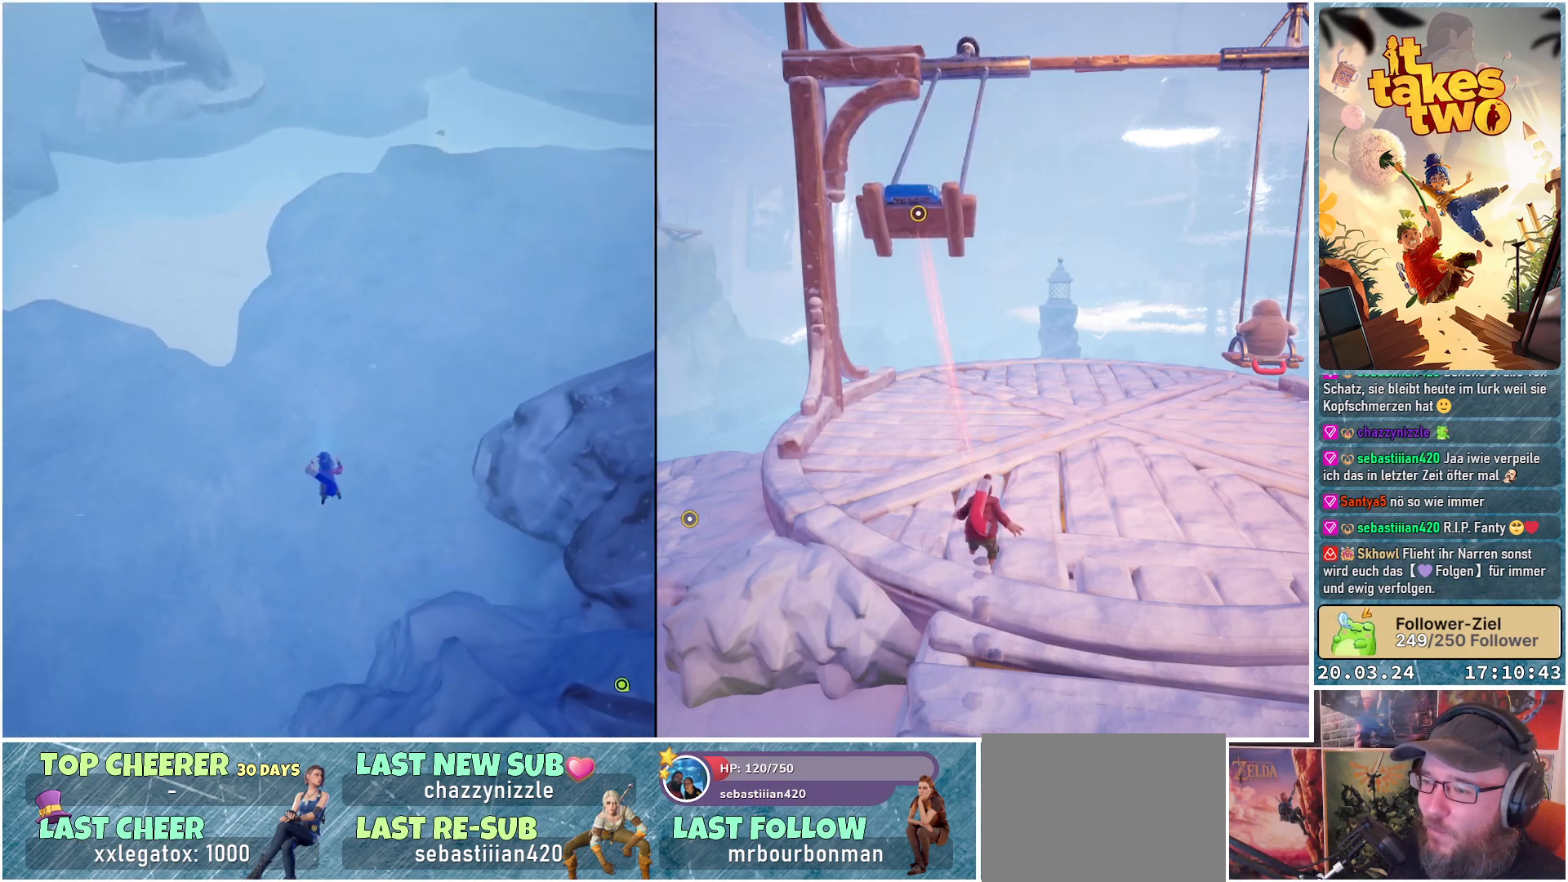
{"buttons": [], "left_stick": "center", "right_stick": "center", "events": []}
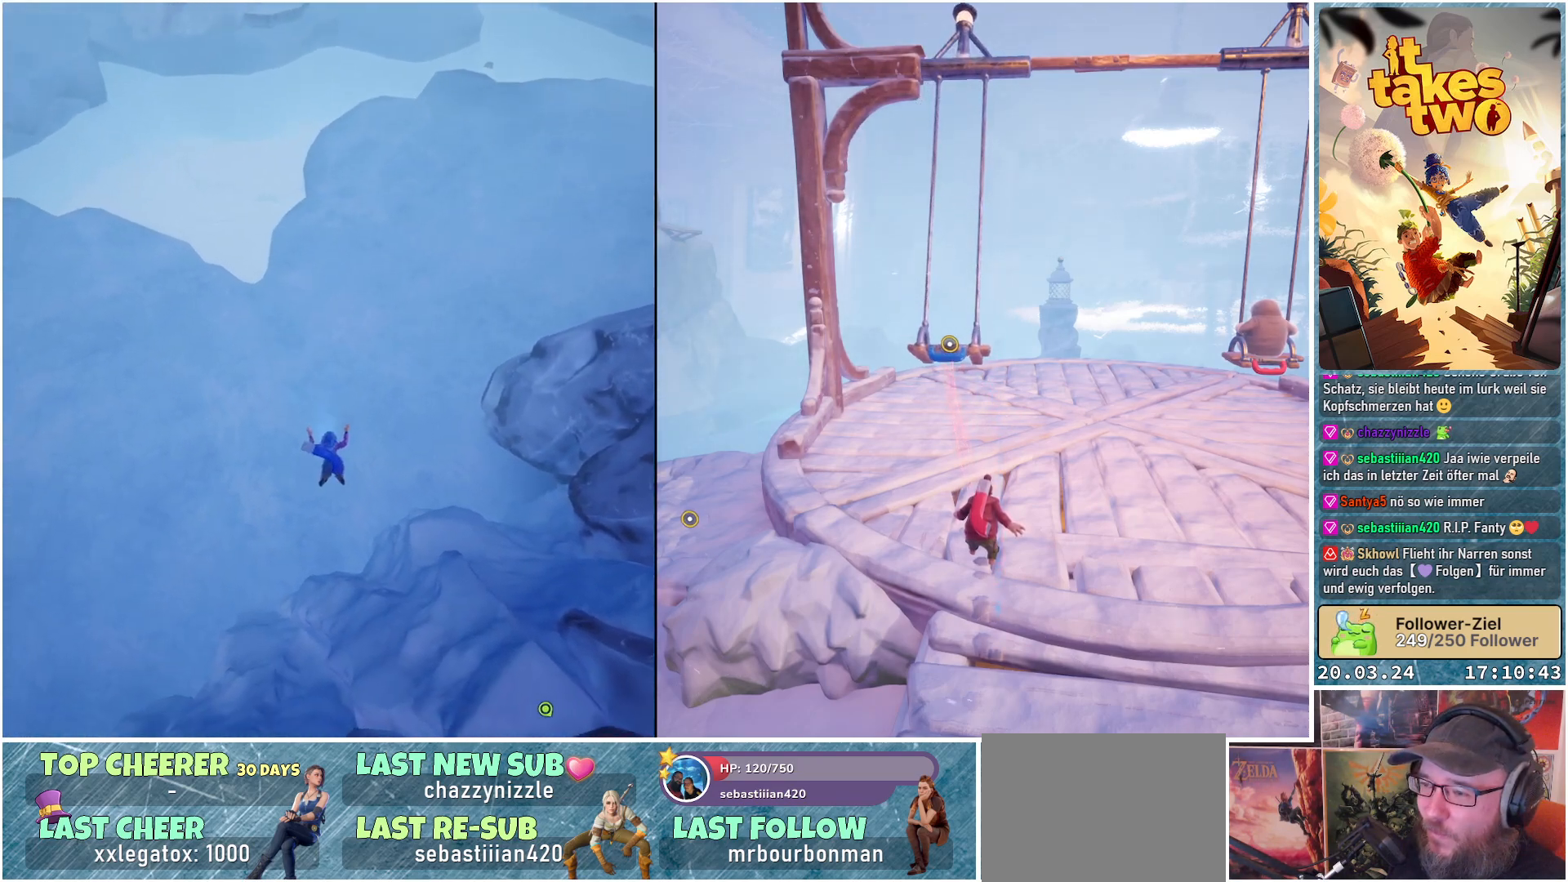
{"buttons": [], "left_stick": "up", "right_stick": "center", "events": [[450, "left_stick", "up"]]}
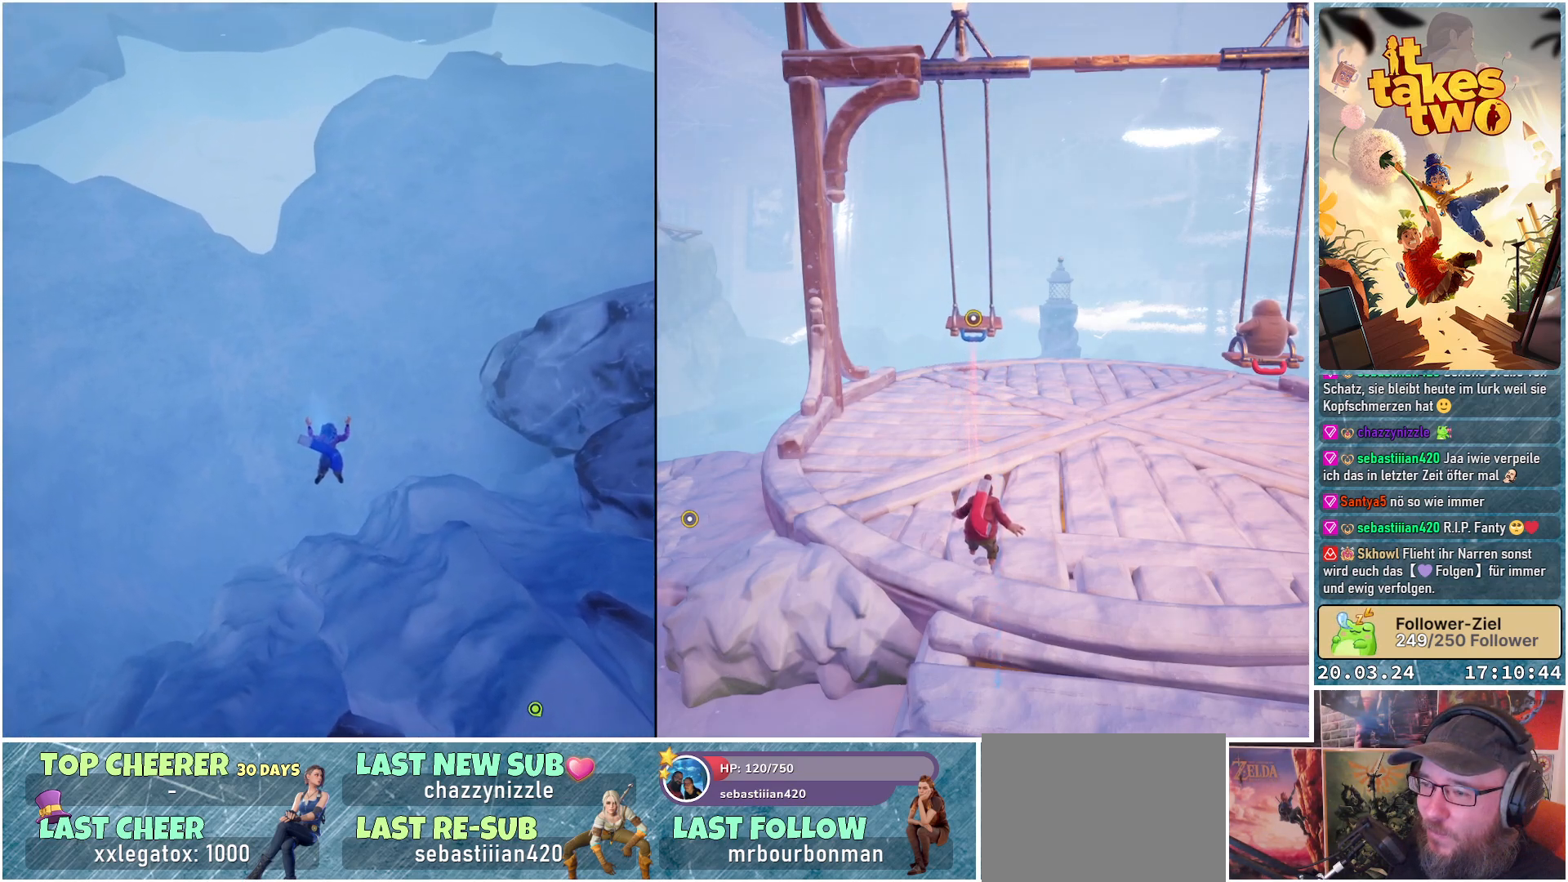
{"buttons": [], "left_stick": "up", "right_stick": "center", "events": []}
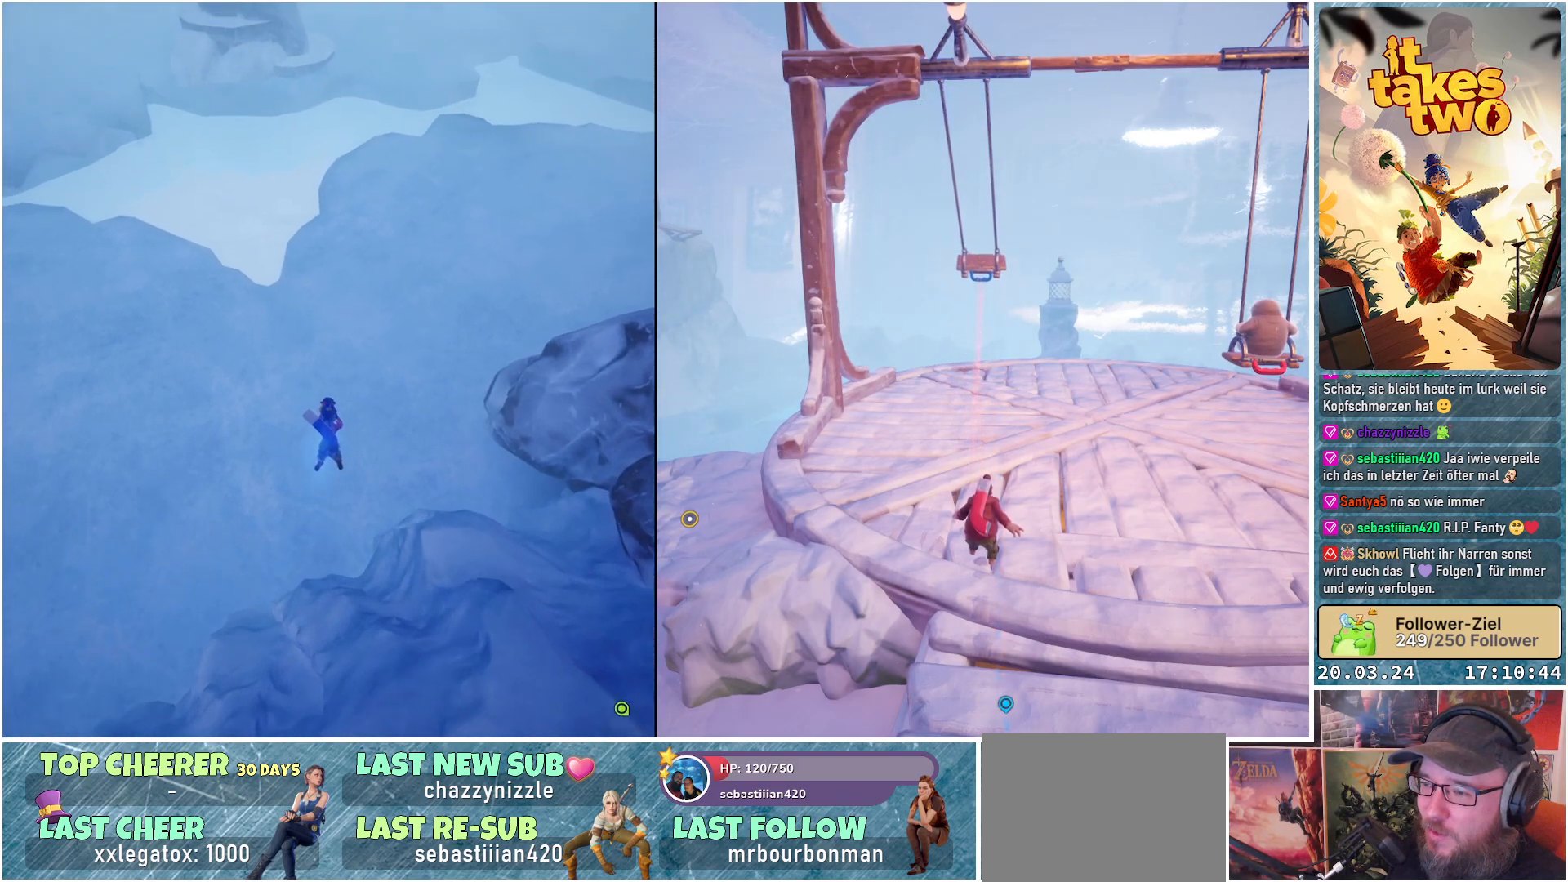
{"buttons": [], "left_stick": "up", "right_stick": "center", "events": []}
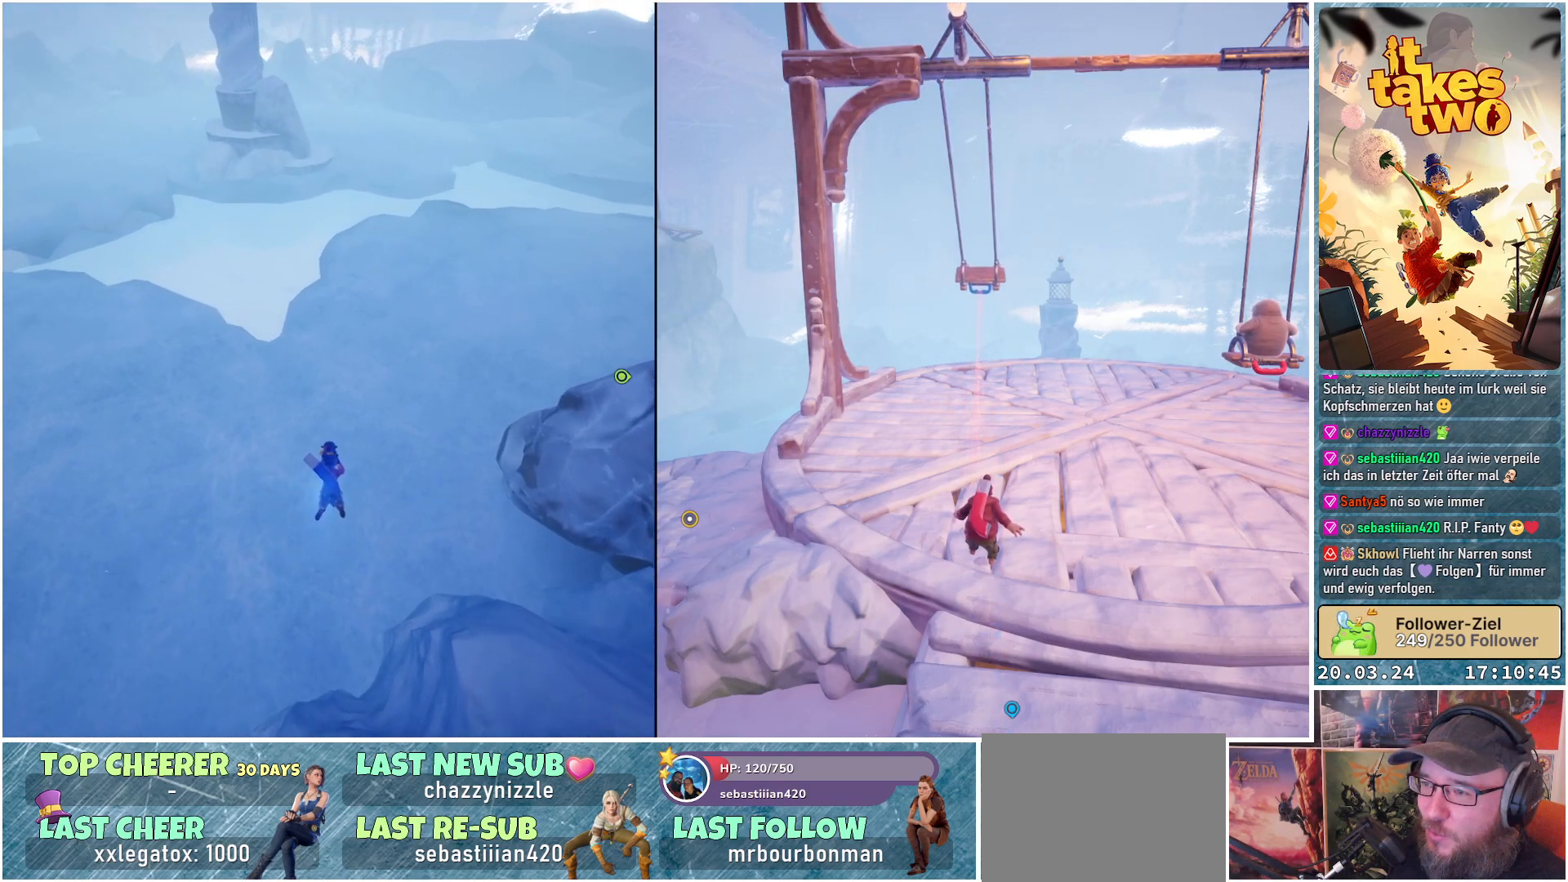
{"buttons": [], "left_stick": "up", "right_stick": "center", "events": []}
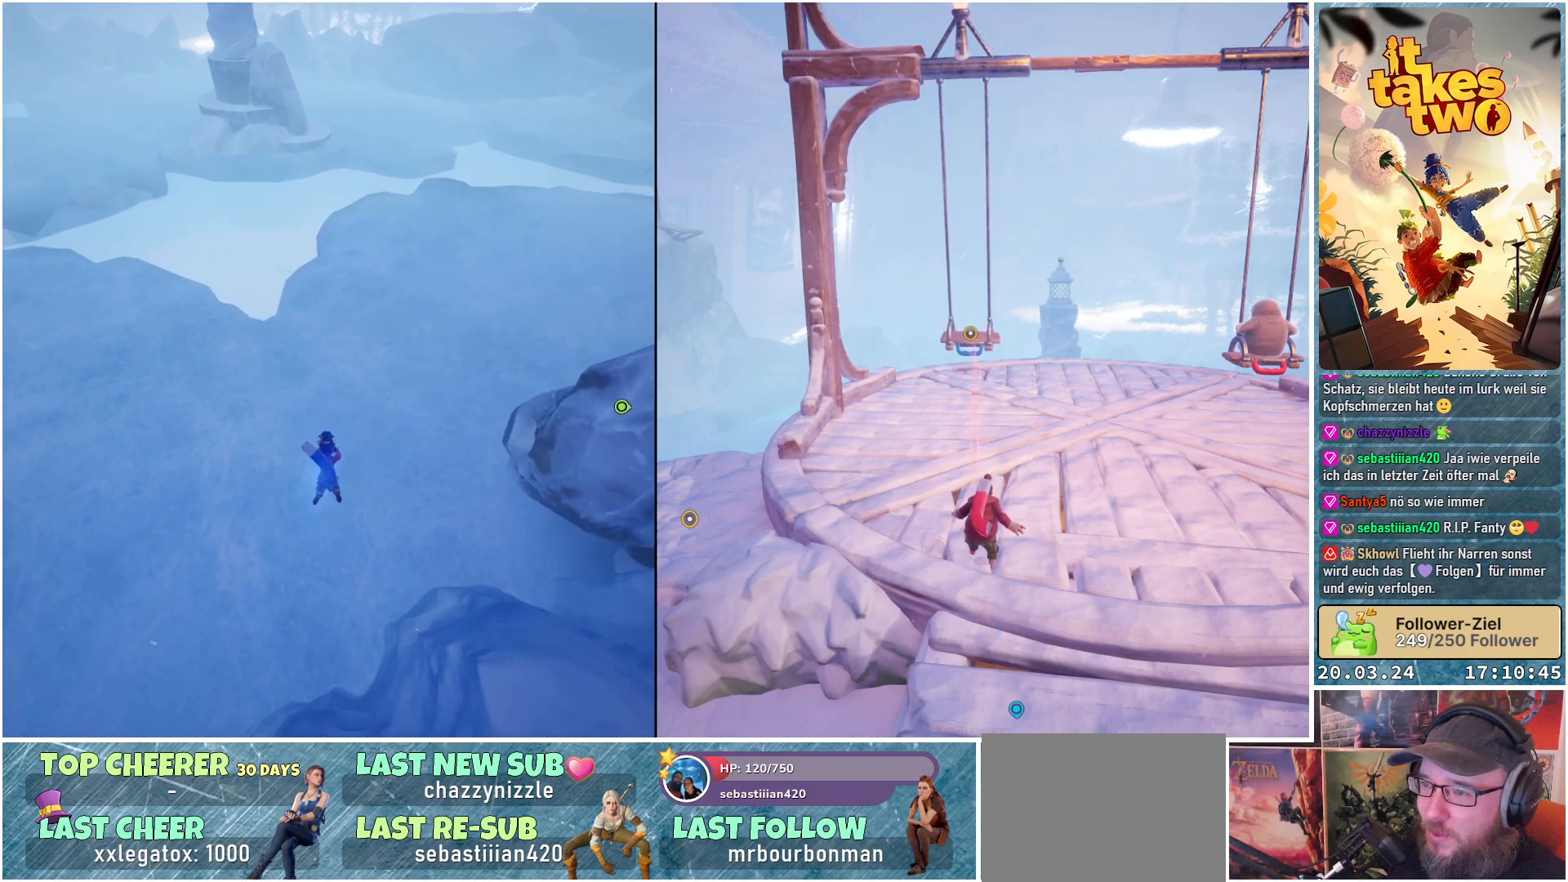
{"buttons": [], "left_stick": "up", "right_stick": "center", "events": []}
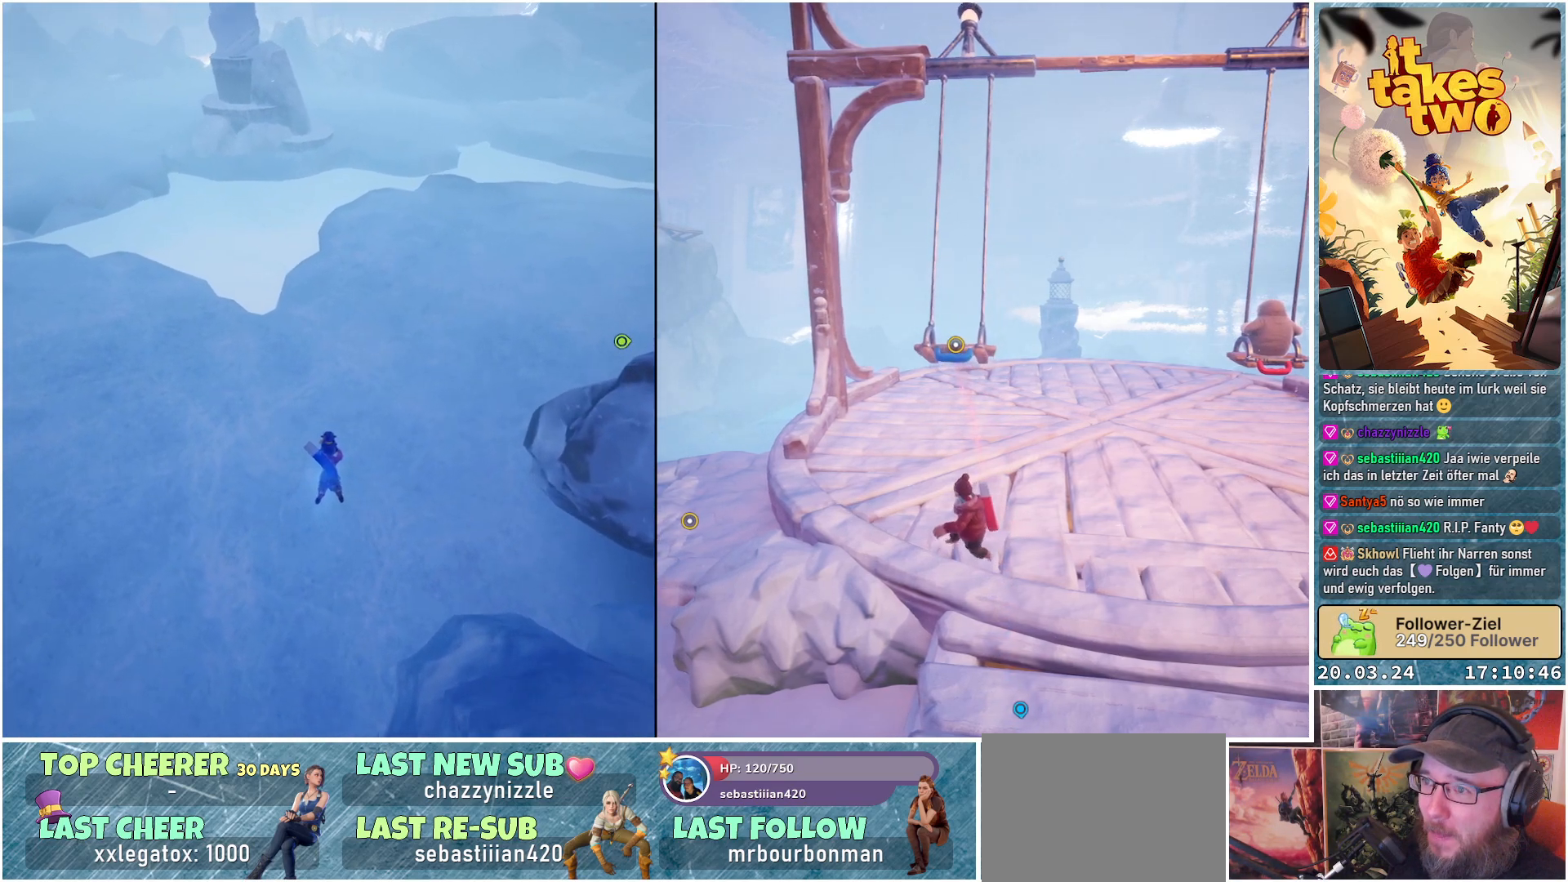
{"buttons": [], "left_stick": "up", "right_stick": "center", "events": []}
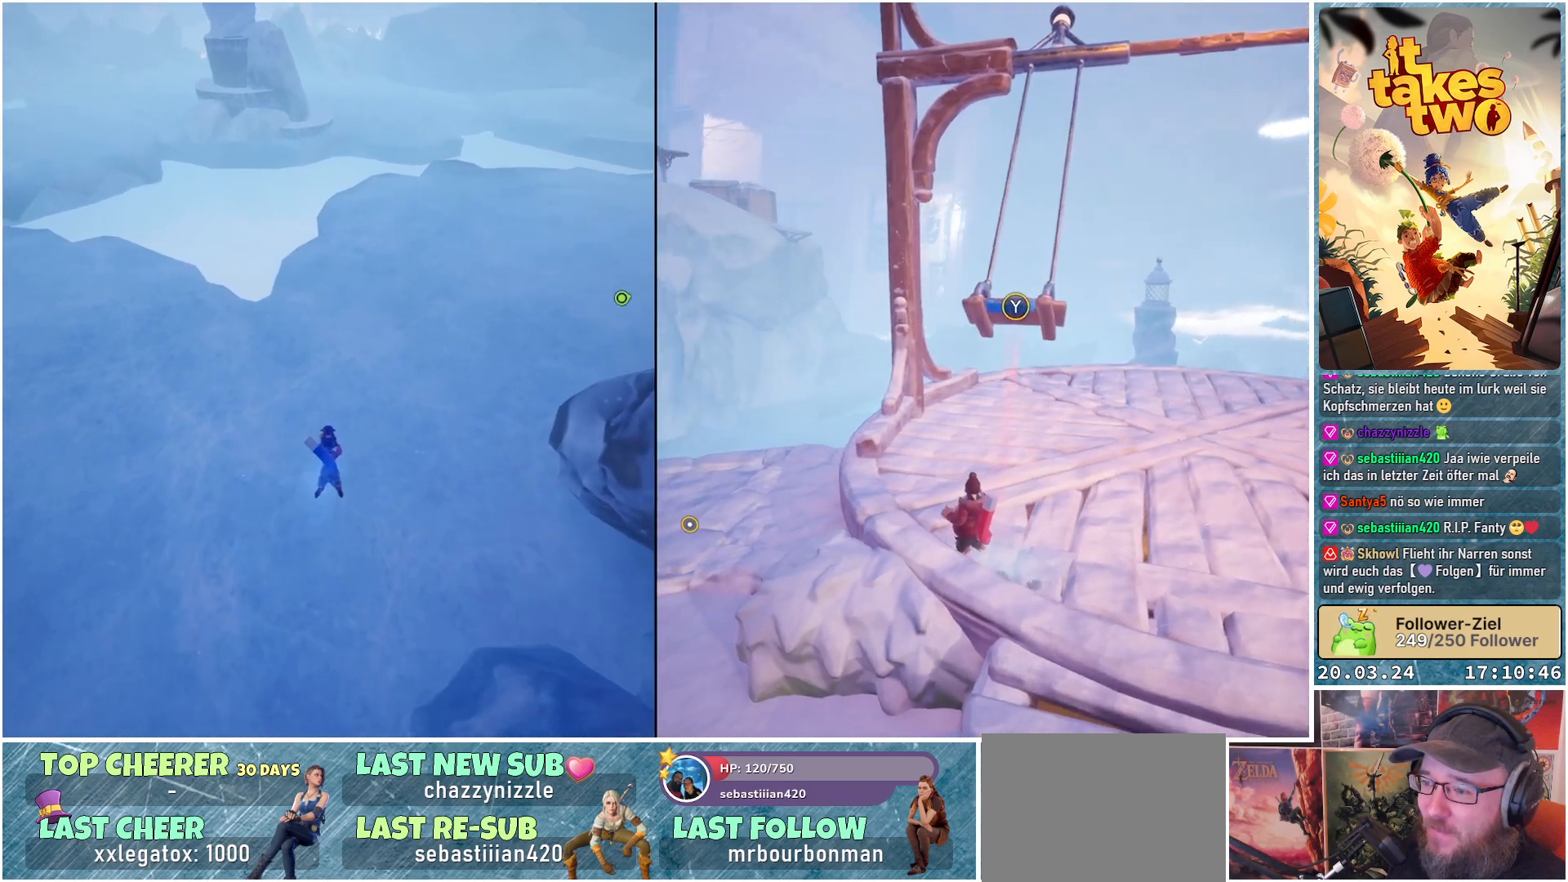
{"buttons": [], "left_stick": "up", "right_stick": "center", "events": []}
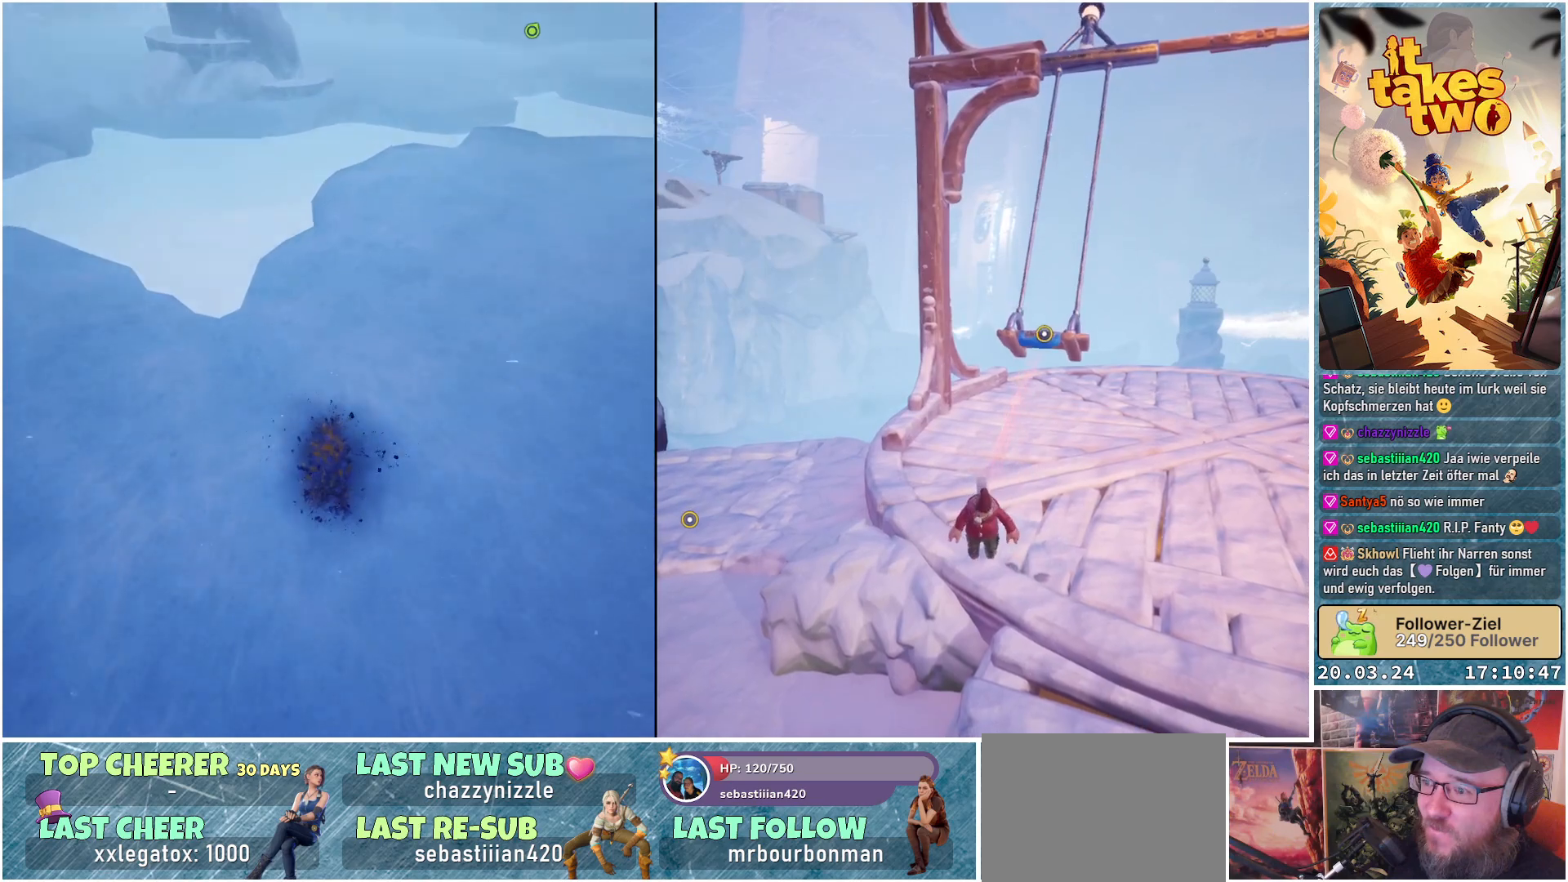
{"buttons": [], "left_stick": "center", "right_stick": "center", "events": [[133, "left_stick", "center"]]}
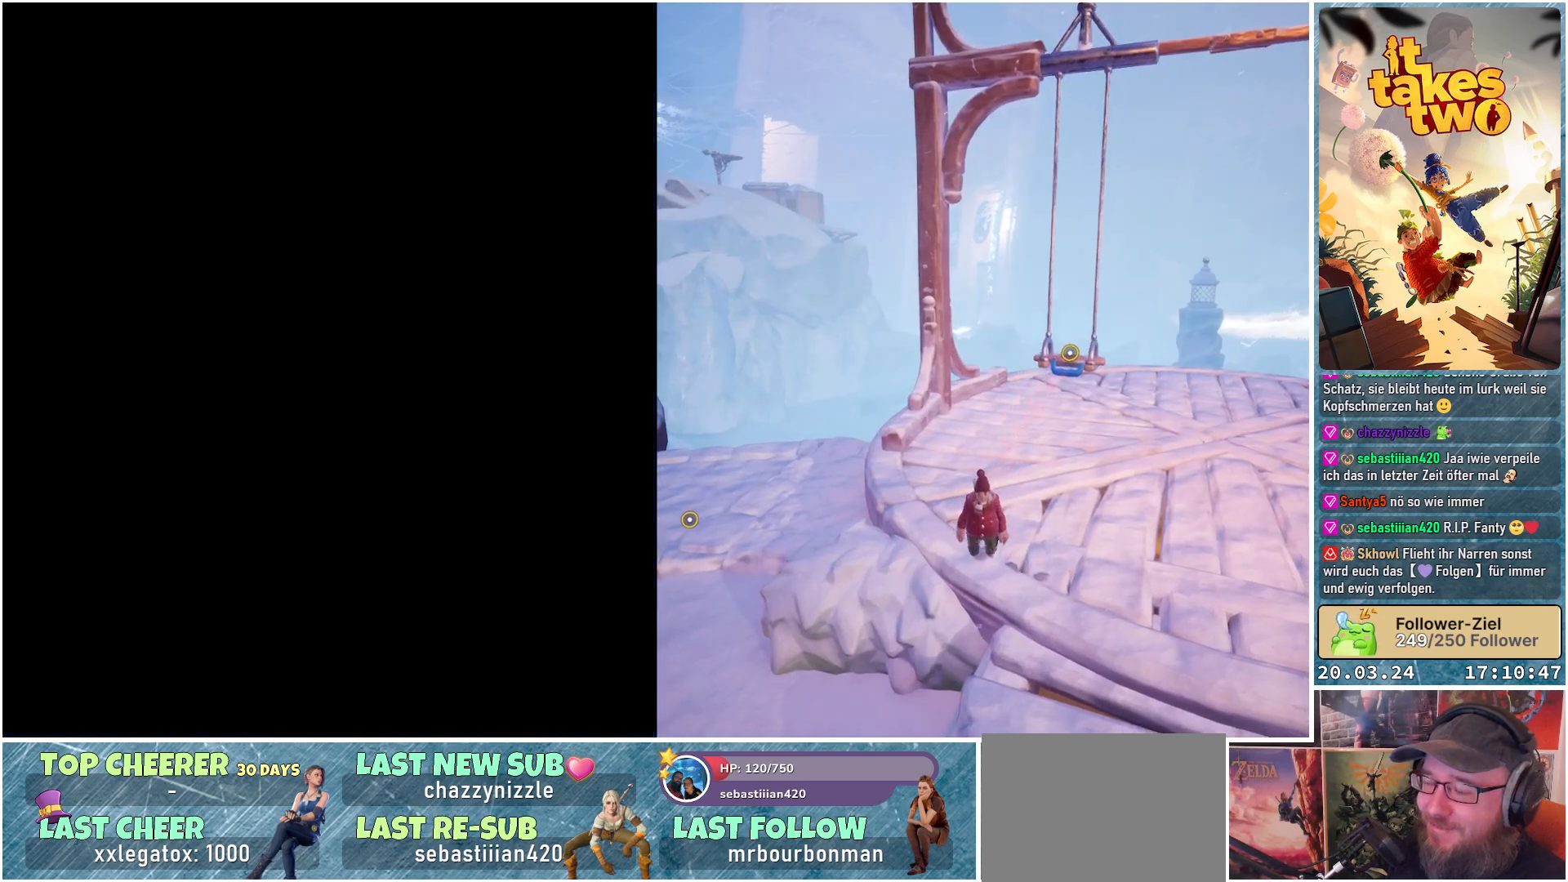
{"buttons": [], "left_stick": "center", "right_stick": "center", "events": []}
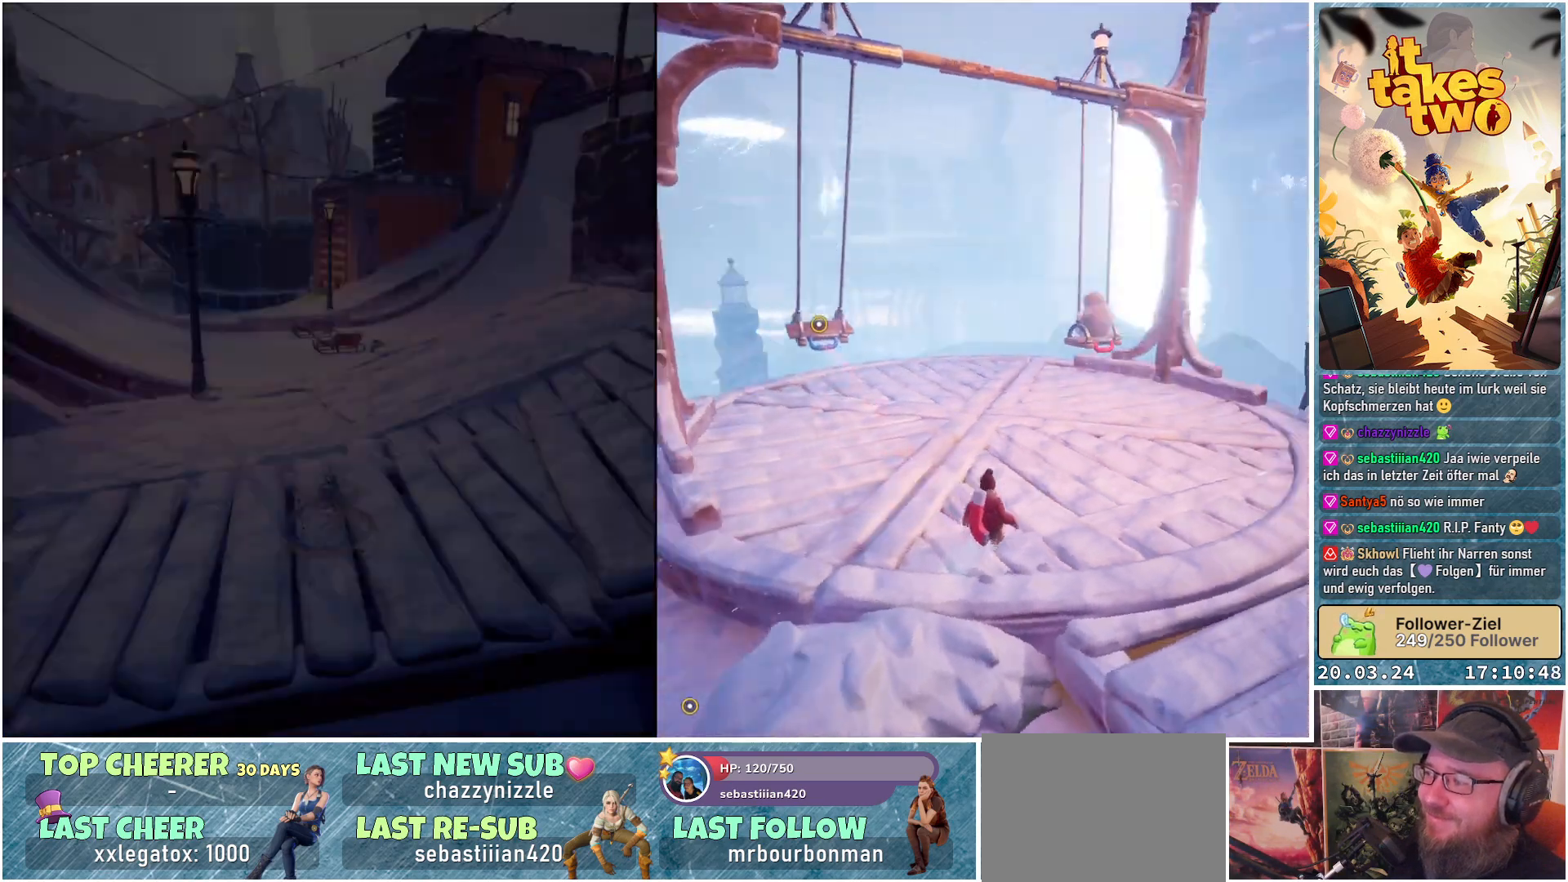
{"buttons": [], "left_stick": "center", "right_stick": "center", "events": []}
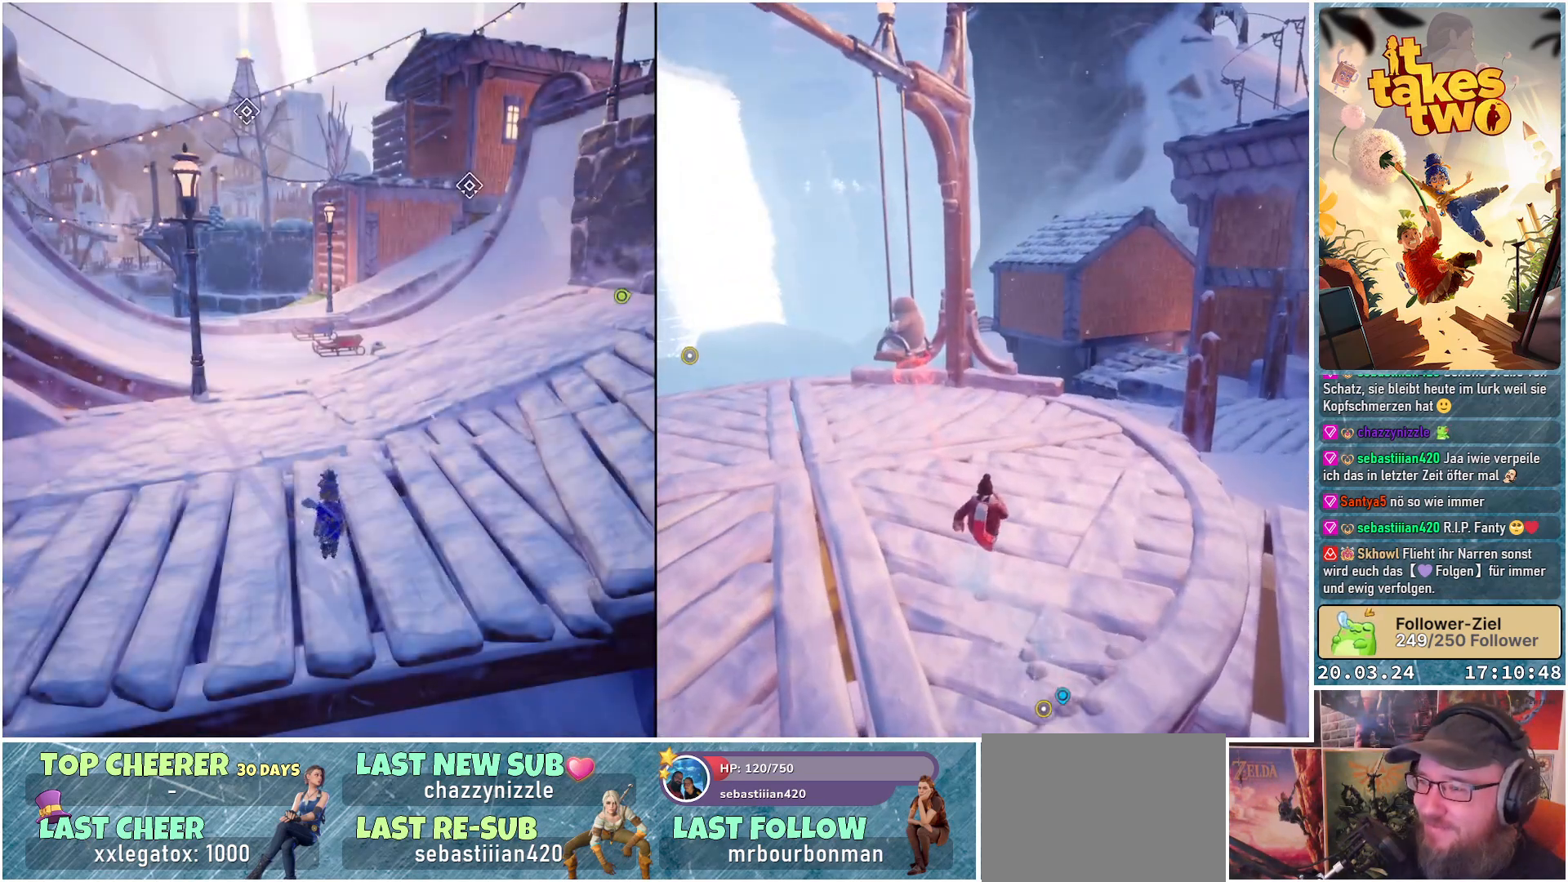
{"buttons": [], "left_stick": "center", "right_stick": "center", "events": []}
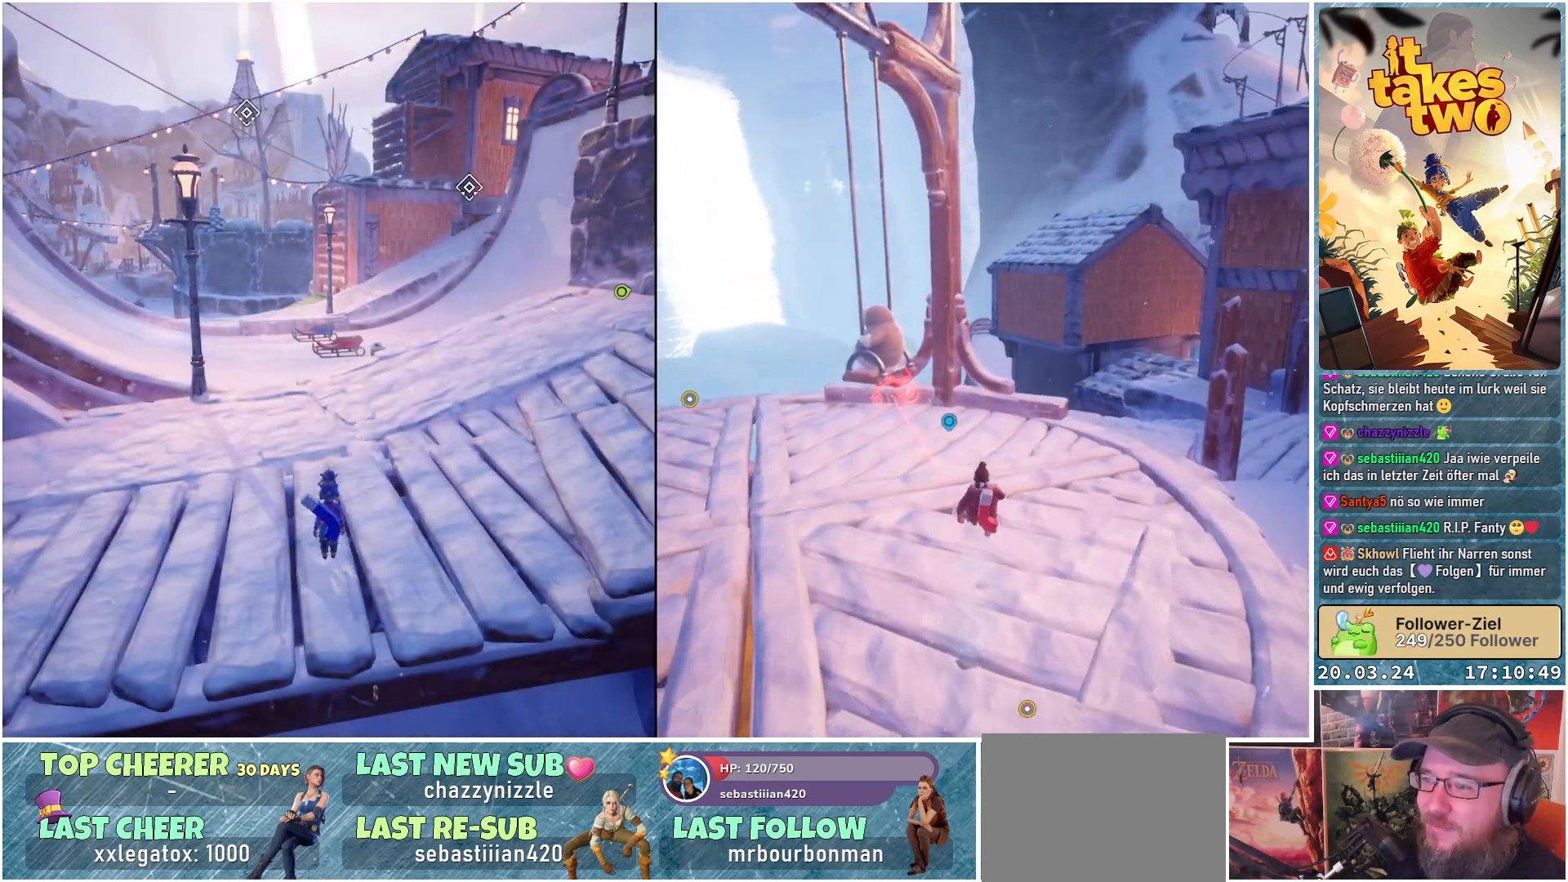
{"buttons": [], "left_stick": "center", "right_stick": "left", "events": [[67, "right_stick", "left"]]}
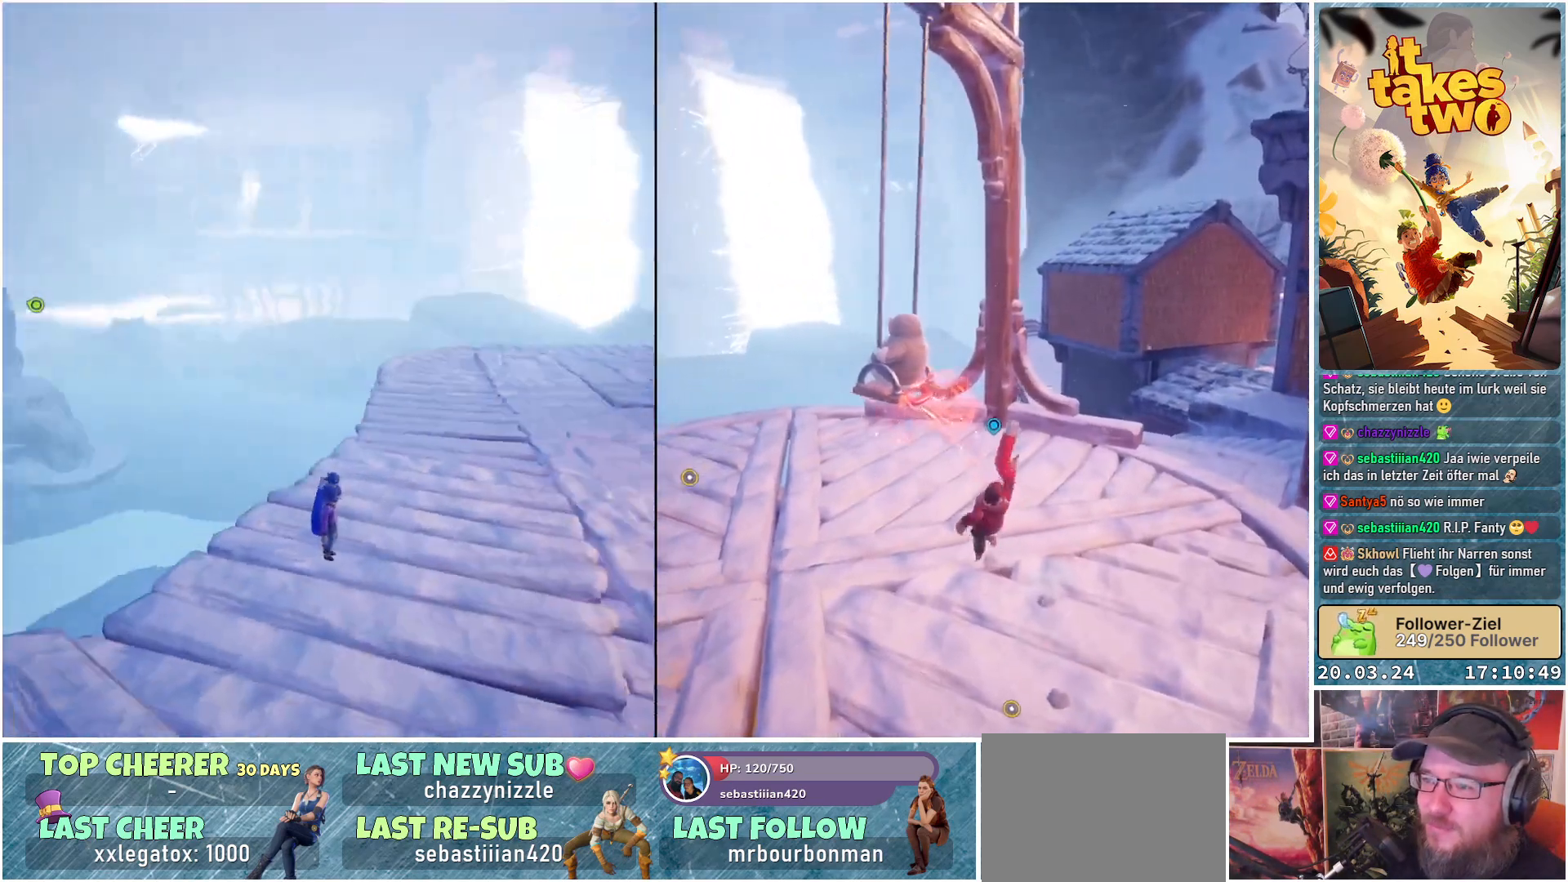
{"buttons": [], "left_stick": "center", "right_stick": "right", "events": [[17, "right_stick", "center"], [283, "right_stick", "right"]]}
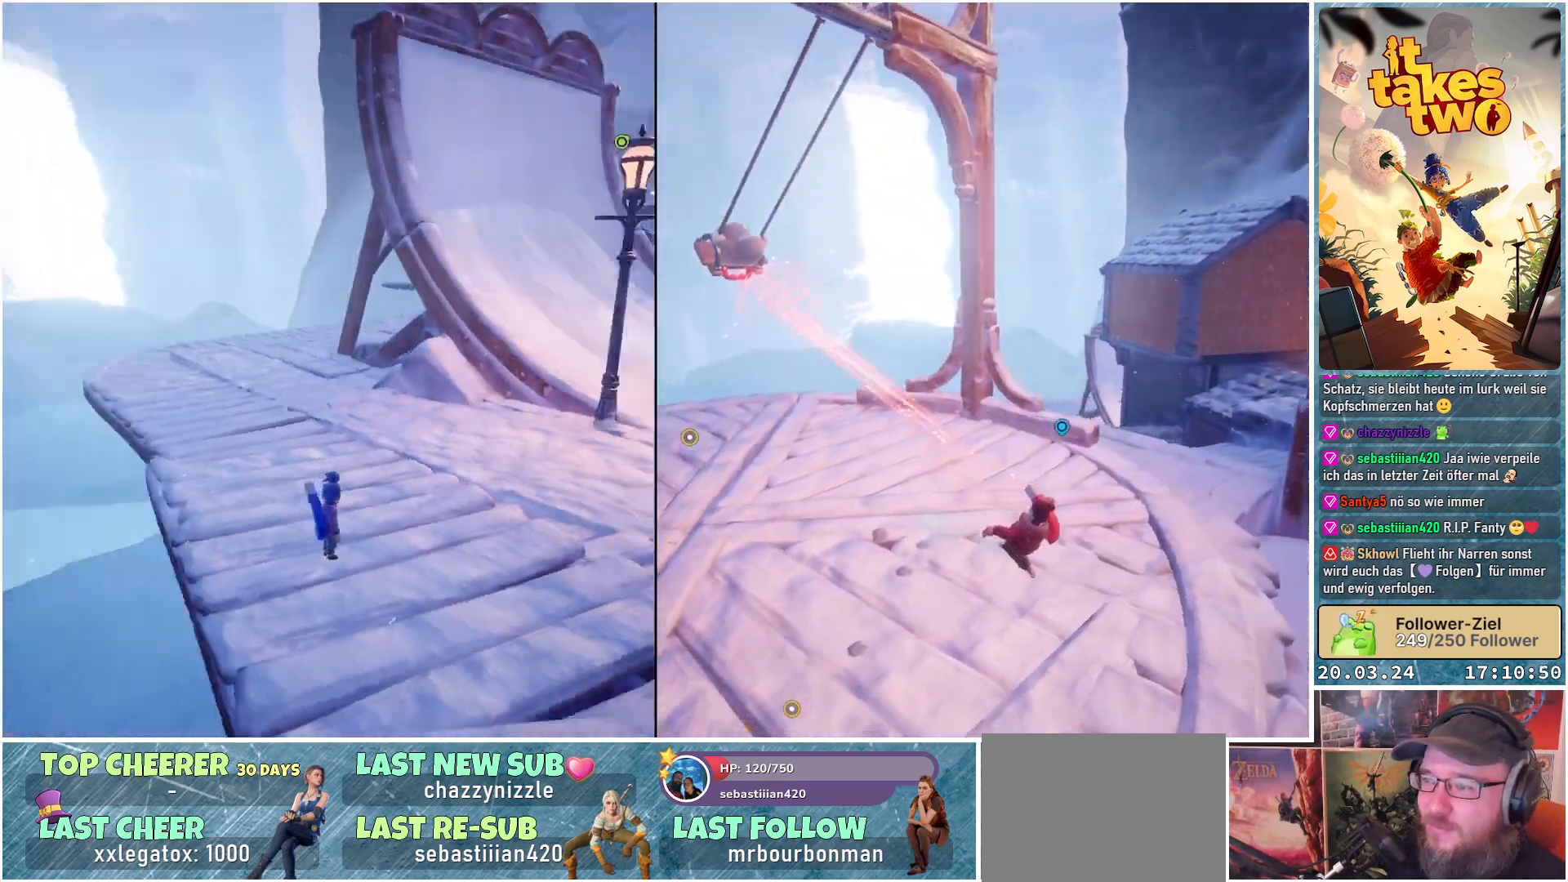
{"buttons": [], "left_stick": "up-left", "right_stick": "center", "events": [[267, "right_stick", "up-right"], [417, "left_stick", "up-left"], [433, "right_stick", "center"]]}
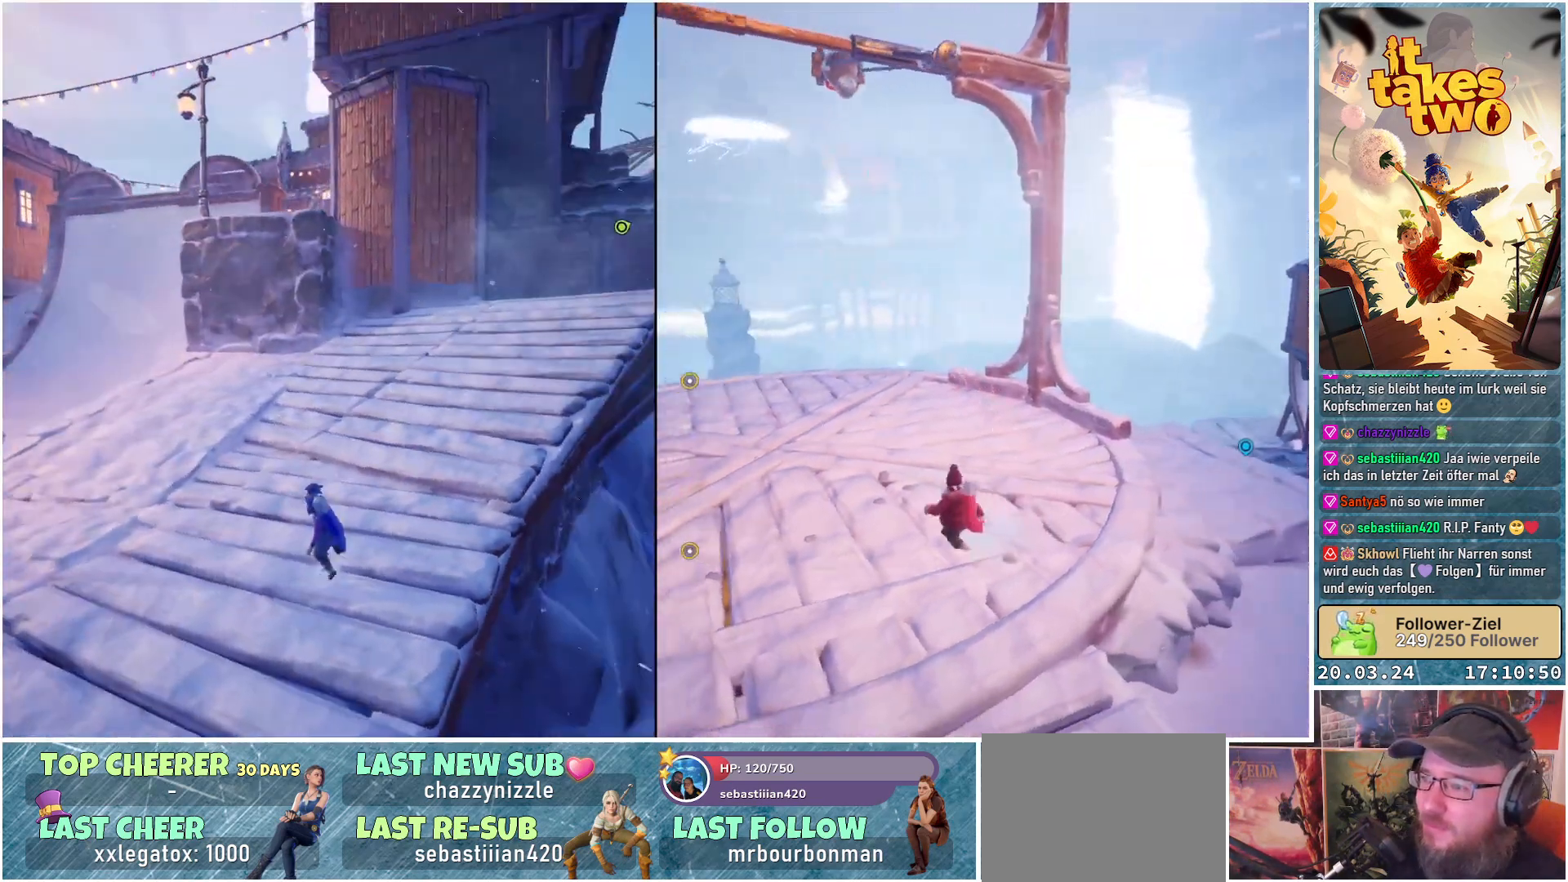
{"buttons": [], "left_stick": "up-left", "right_stick": "center", "events": [[167, "right_stick", "right"], [417, "right_stick", "center"]]}
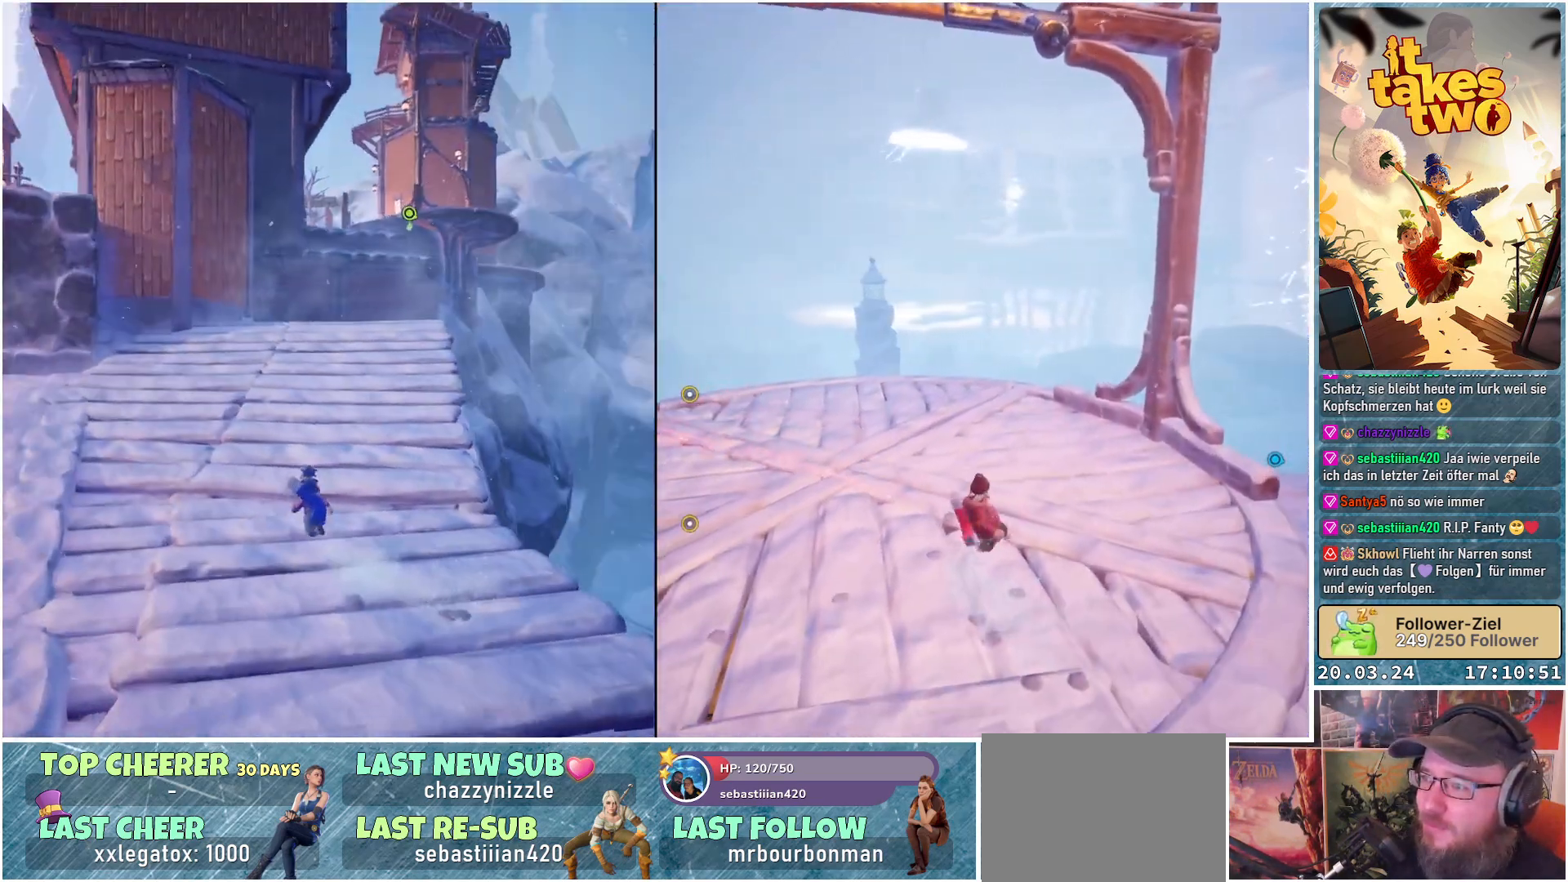
{"buttons": [], "left_stick": "up-left", "right_stick": "center", "events": [[150, "right_stick", "right"], [250, "right_stick", "center"]]}
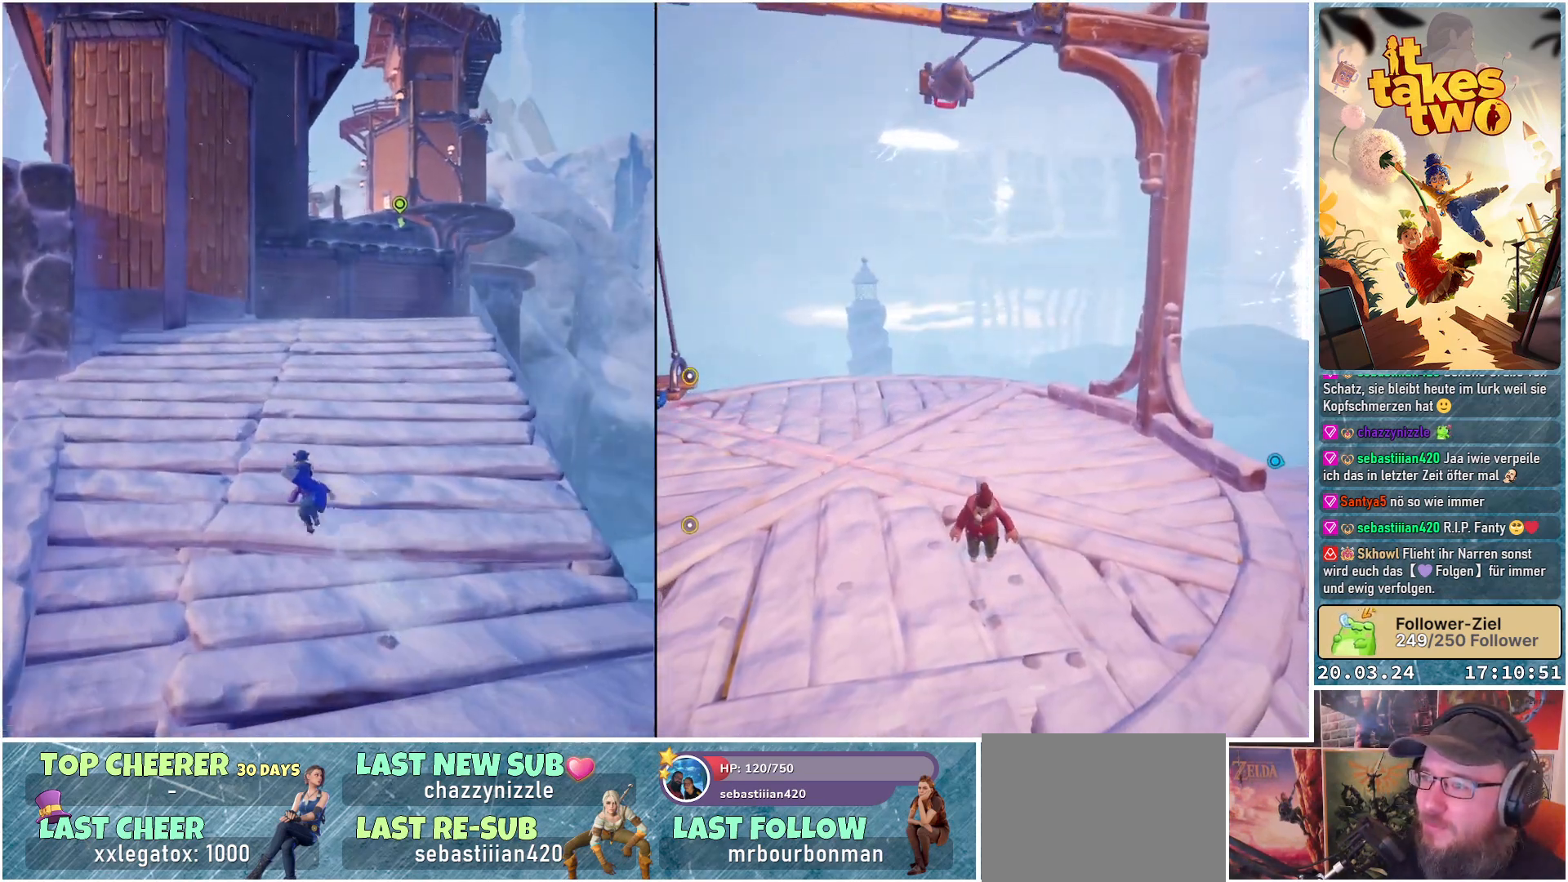
{"buttons": [], "left_stick": "up", "right_stick": "down-left", "events": [[17, "L3", "down"], [150, "L3", "up"], [200, "left_stick", "up"], [283, "right_stick", "down-left"]]}
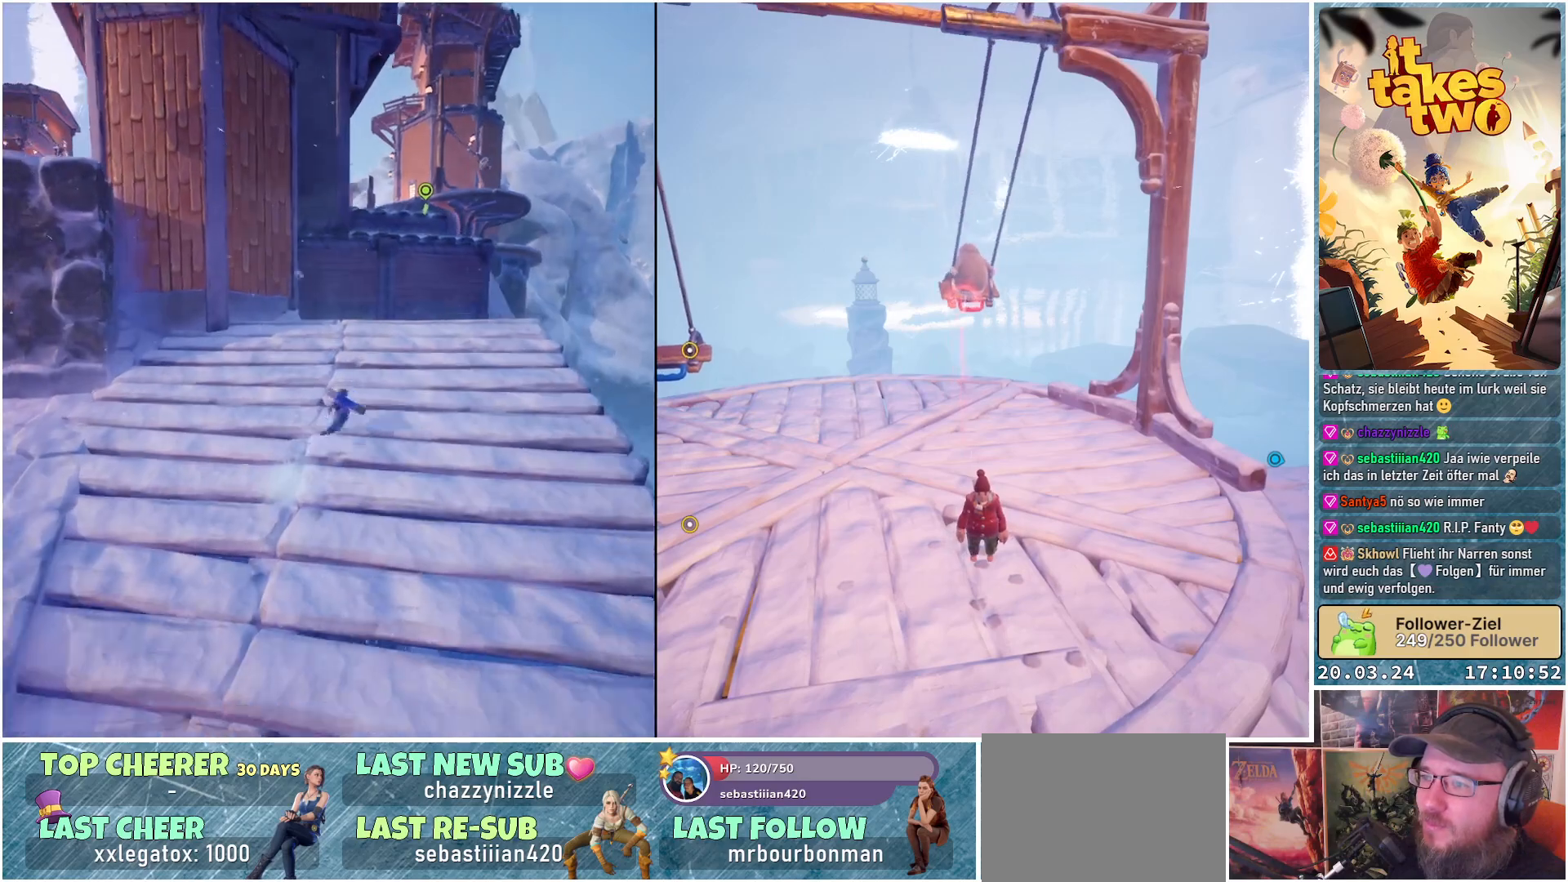
{"buttons": [], "left_stick": "up", "right_stick": "center", "events": [[300, "right_stick", "center"]]}
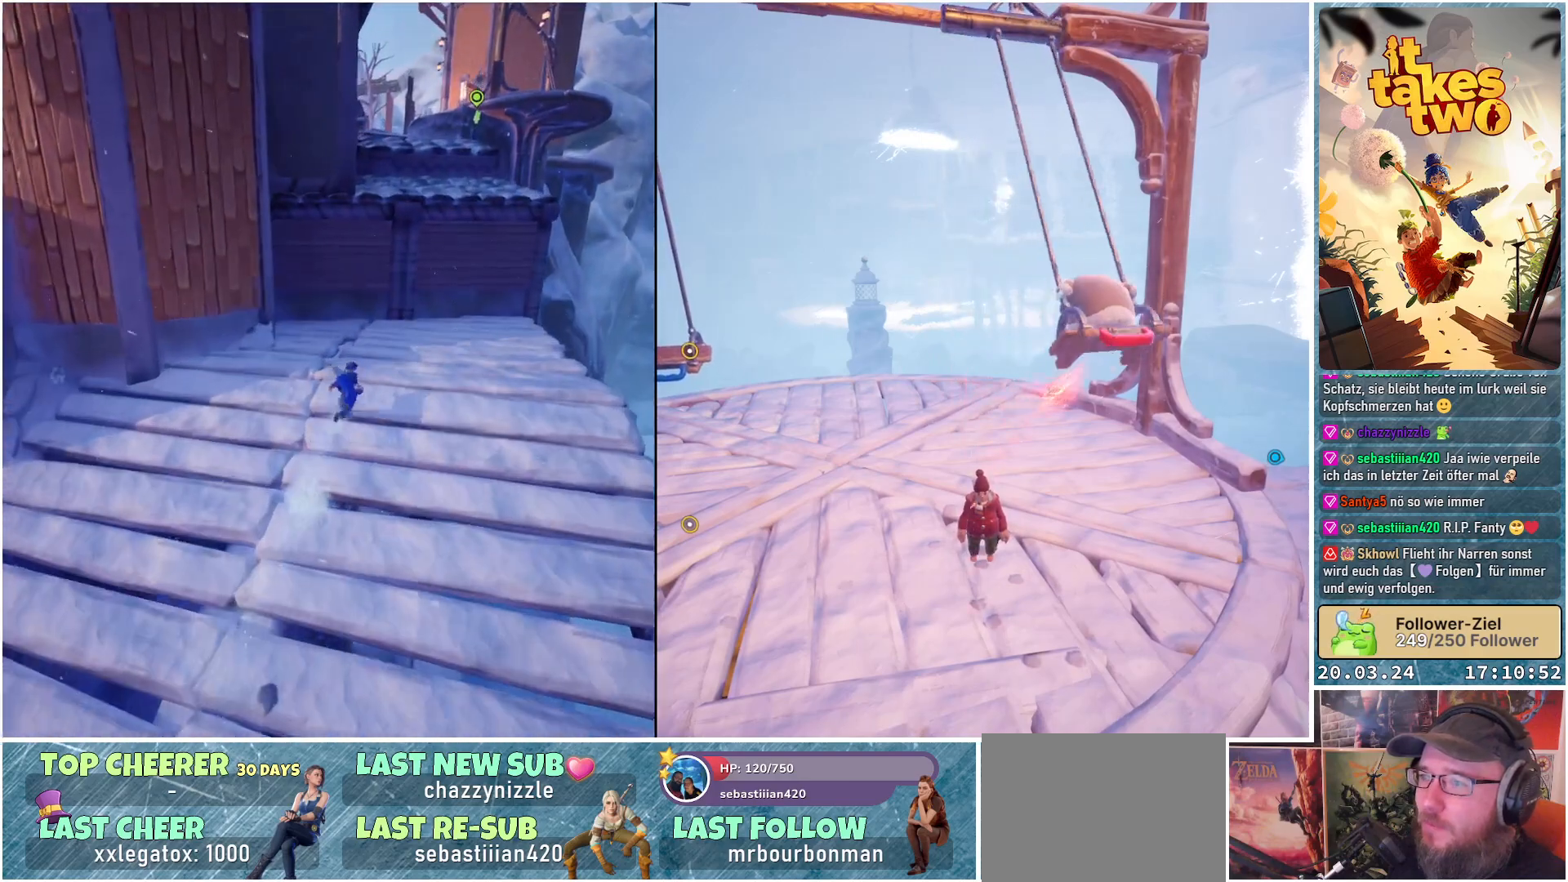
{"buttons": ["A"], "left_stick": "up", "right_stick": "center", "events": [[17, "left_stick", "up-right"], [400, "A", "down"], [433, "left_stick", "up"]]}
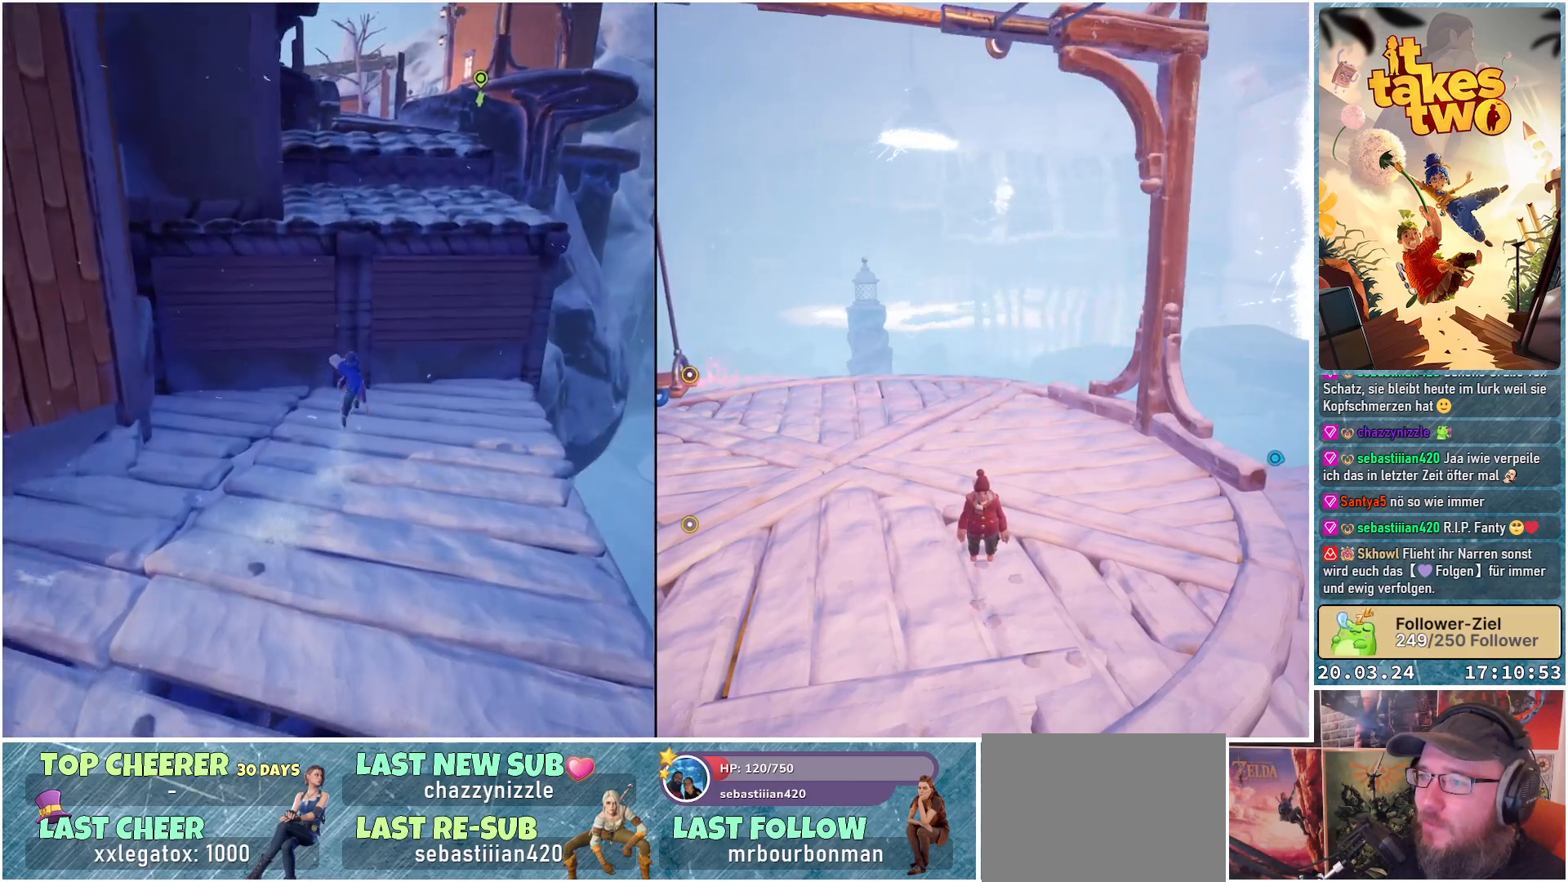
{"buttons": [], "left_stick": "up", "right_stick": "center", "events": [[50, "A", "up"], [200, "A", "down"], [383, "A", "up"]]}
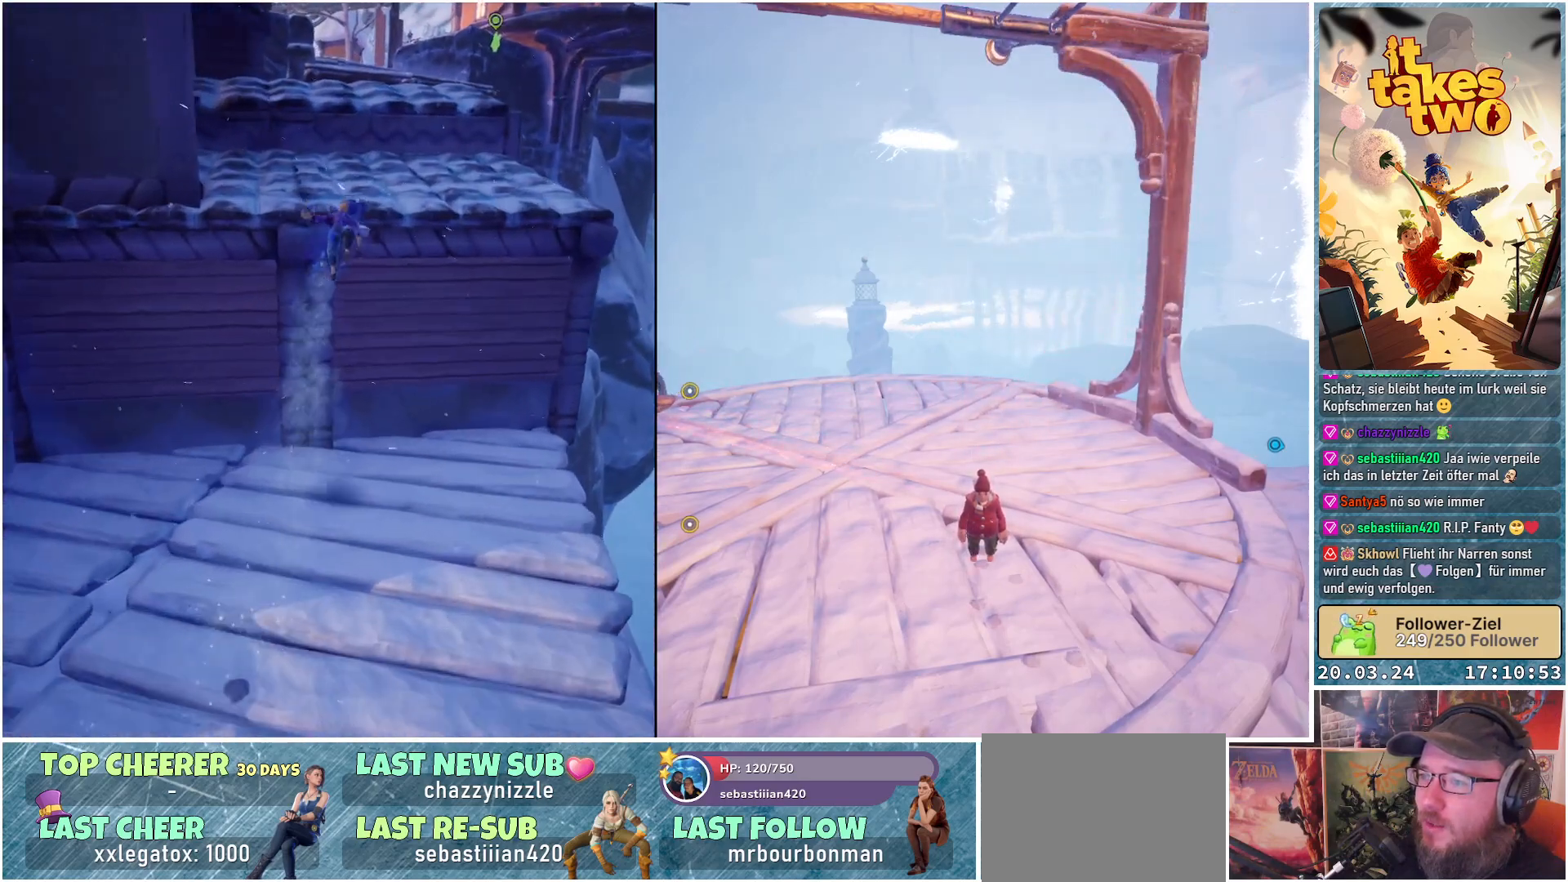
{"buttons": [], "left_stick": "up", "right_stick": "center", "events": [[233, "A", "down"], [317, "A", "up"]]}